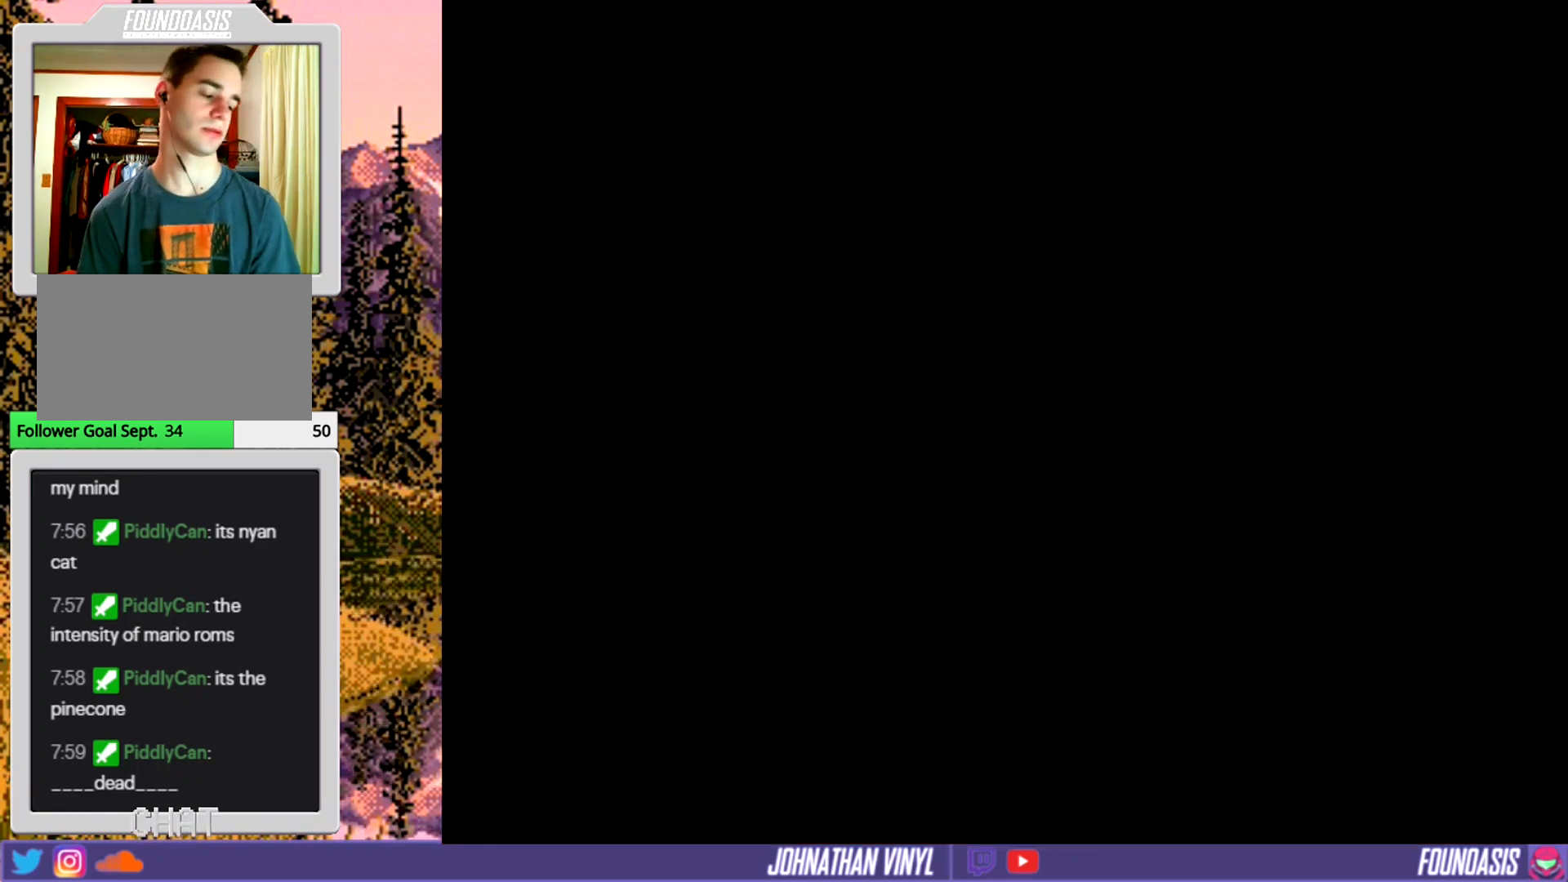
Gameplay with a controller (Nintendo layout); each line is a JSON object with the inputs held at the frame after it. "events" lists button and stick changes between this image and that frame as [ms after this image, input, new state], when the widget could be followed in between. Not read: B L3 R3.
{"buttons": ["Y"], "events": []}
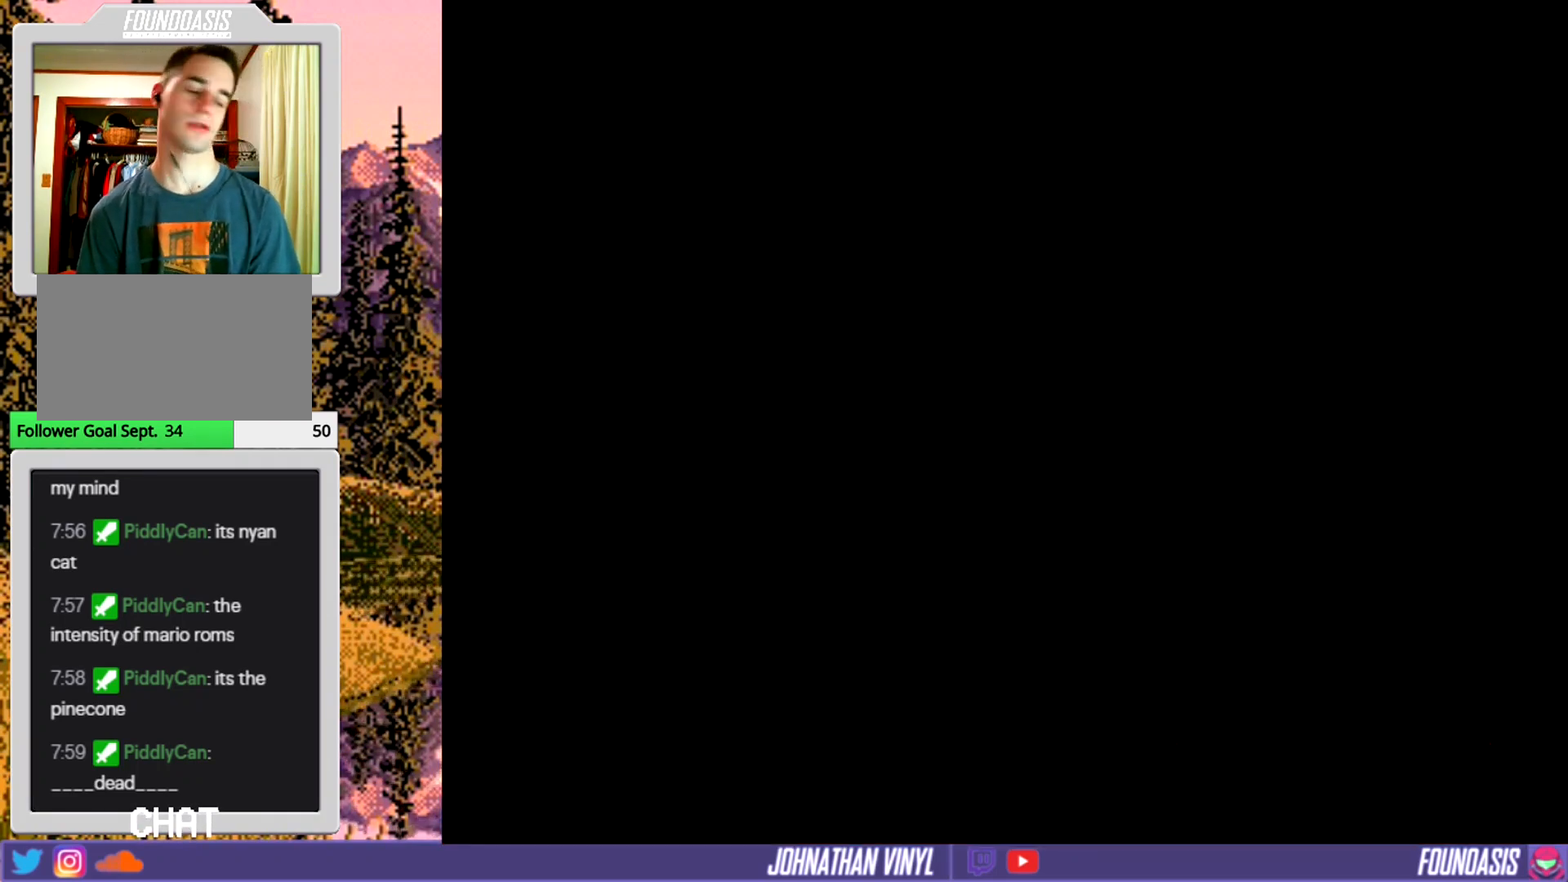
{"buttons": ["Y"], "events": []}
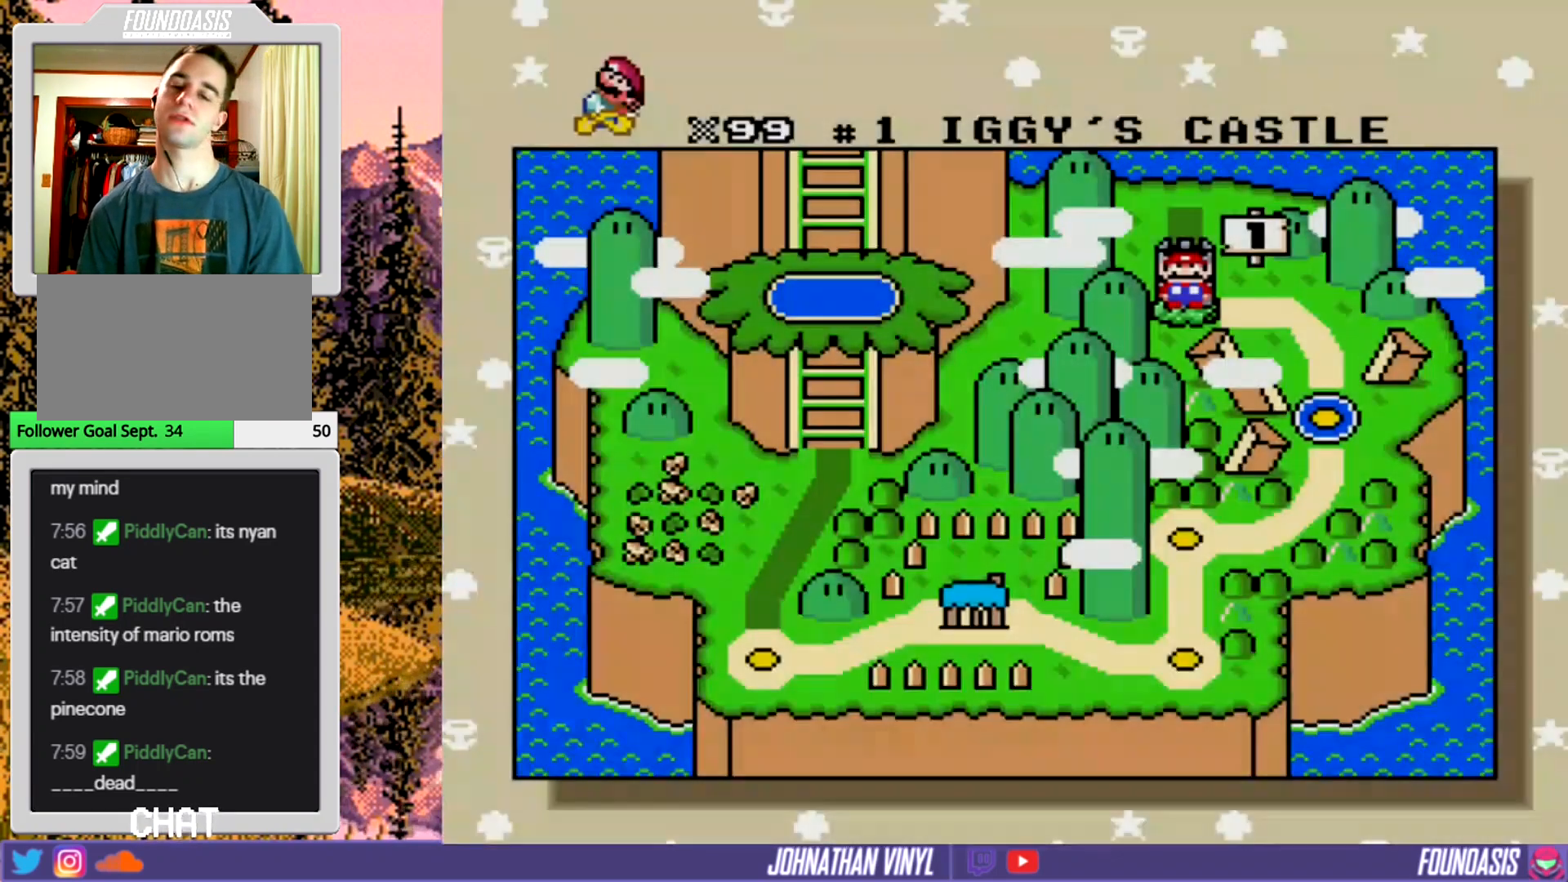
{"buttons": ["Y"], "events": [[200, "Y", "up"], [400, "Y", "down"]]}
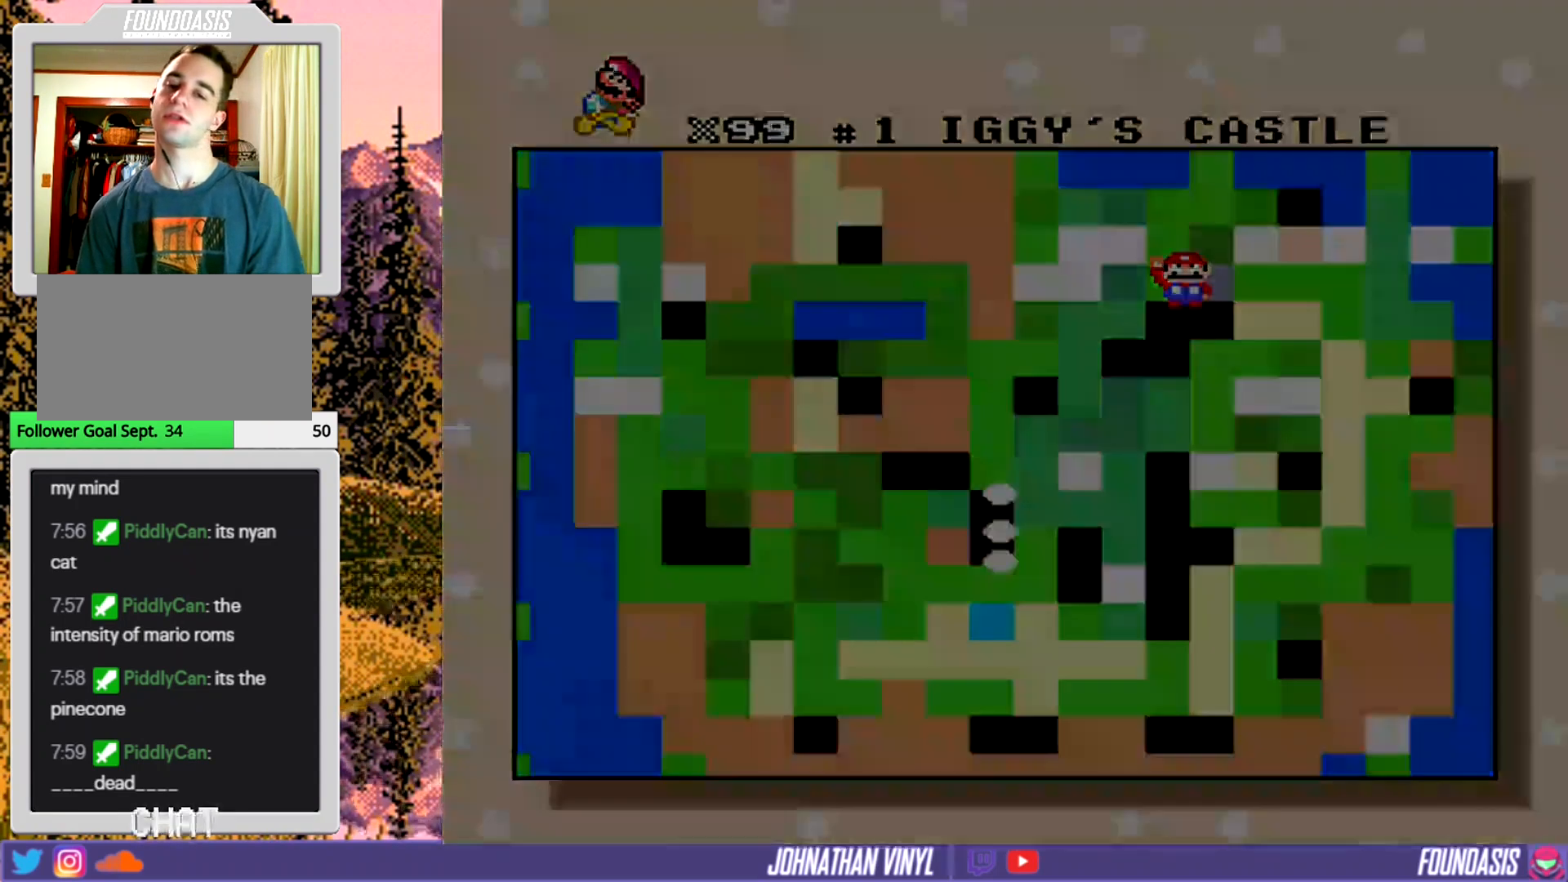
{"buttons": ["Y"]}
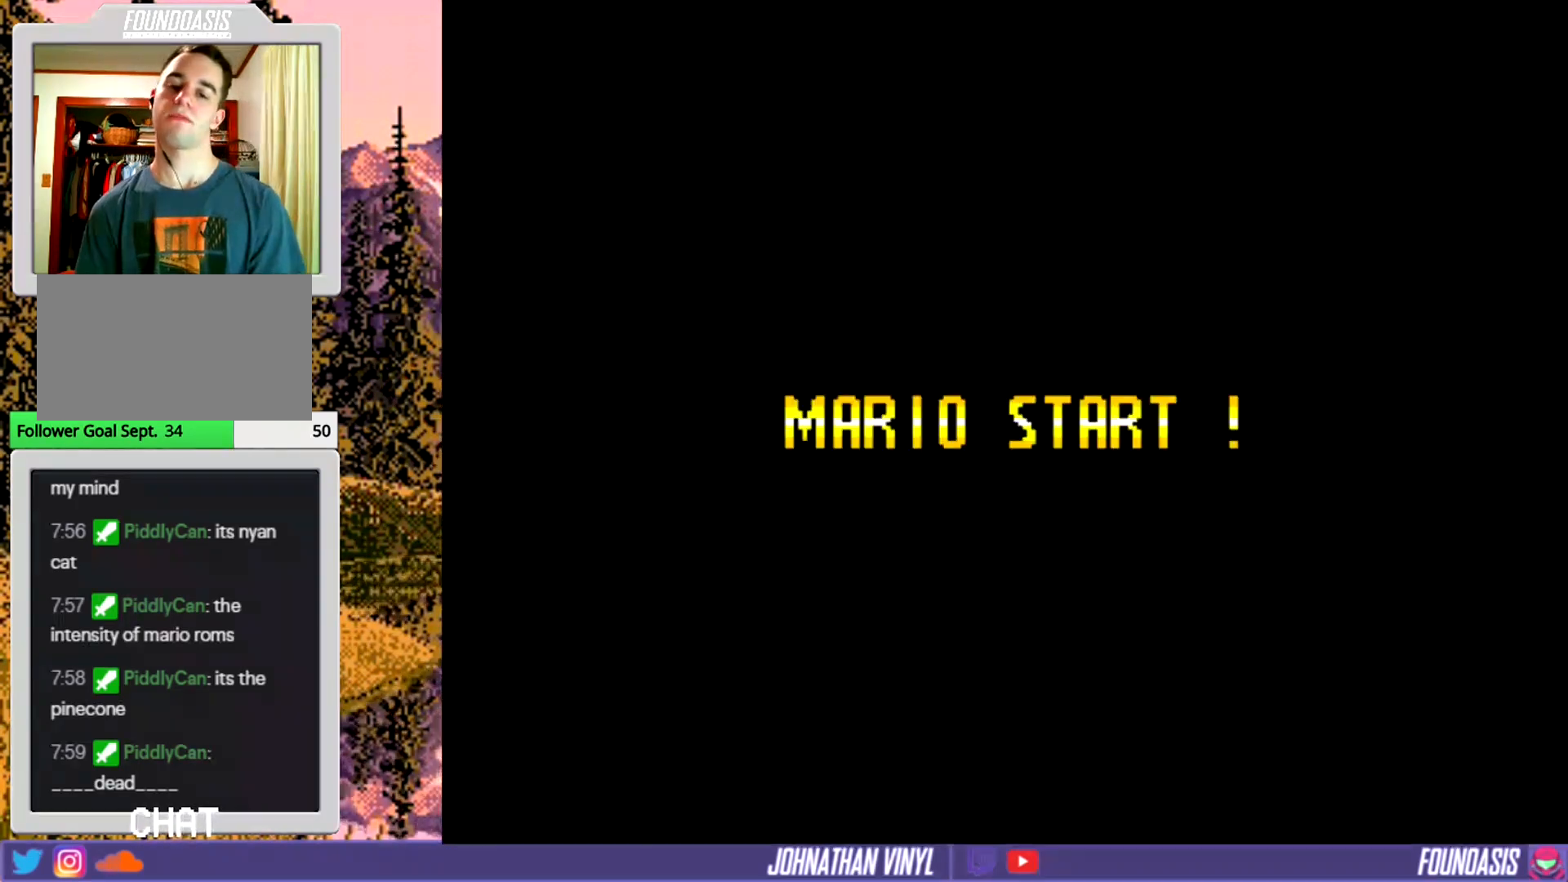
{"buttons": ["Y"], "events": []}
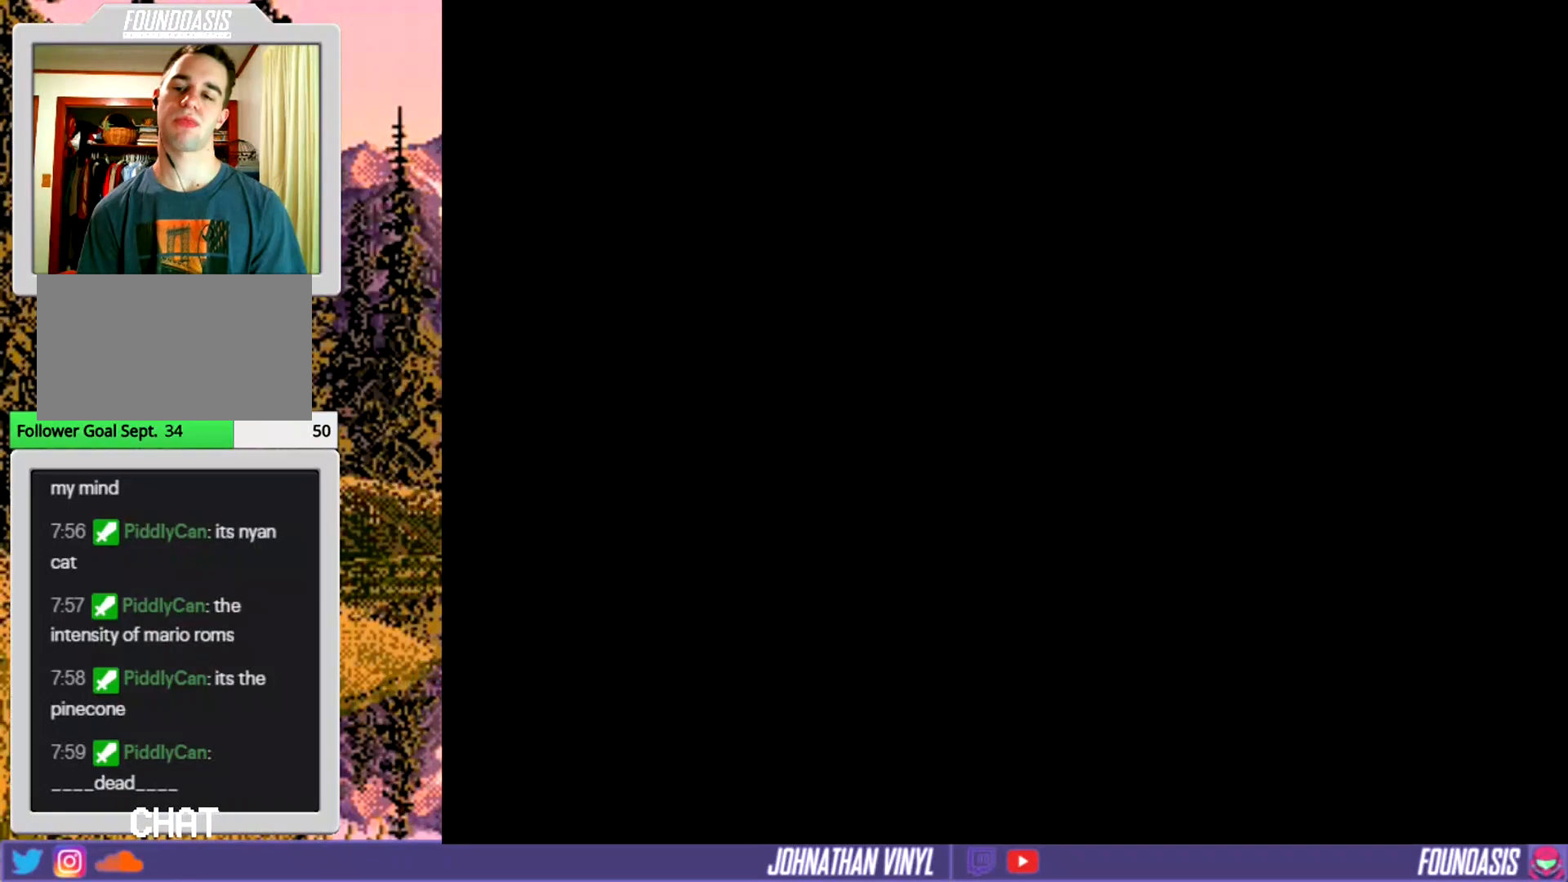
{"buttons": ["Y"], "events": []}
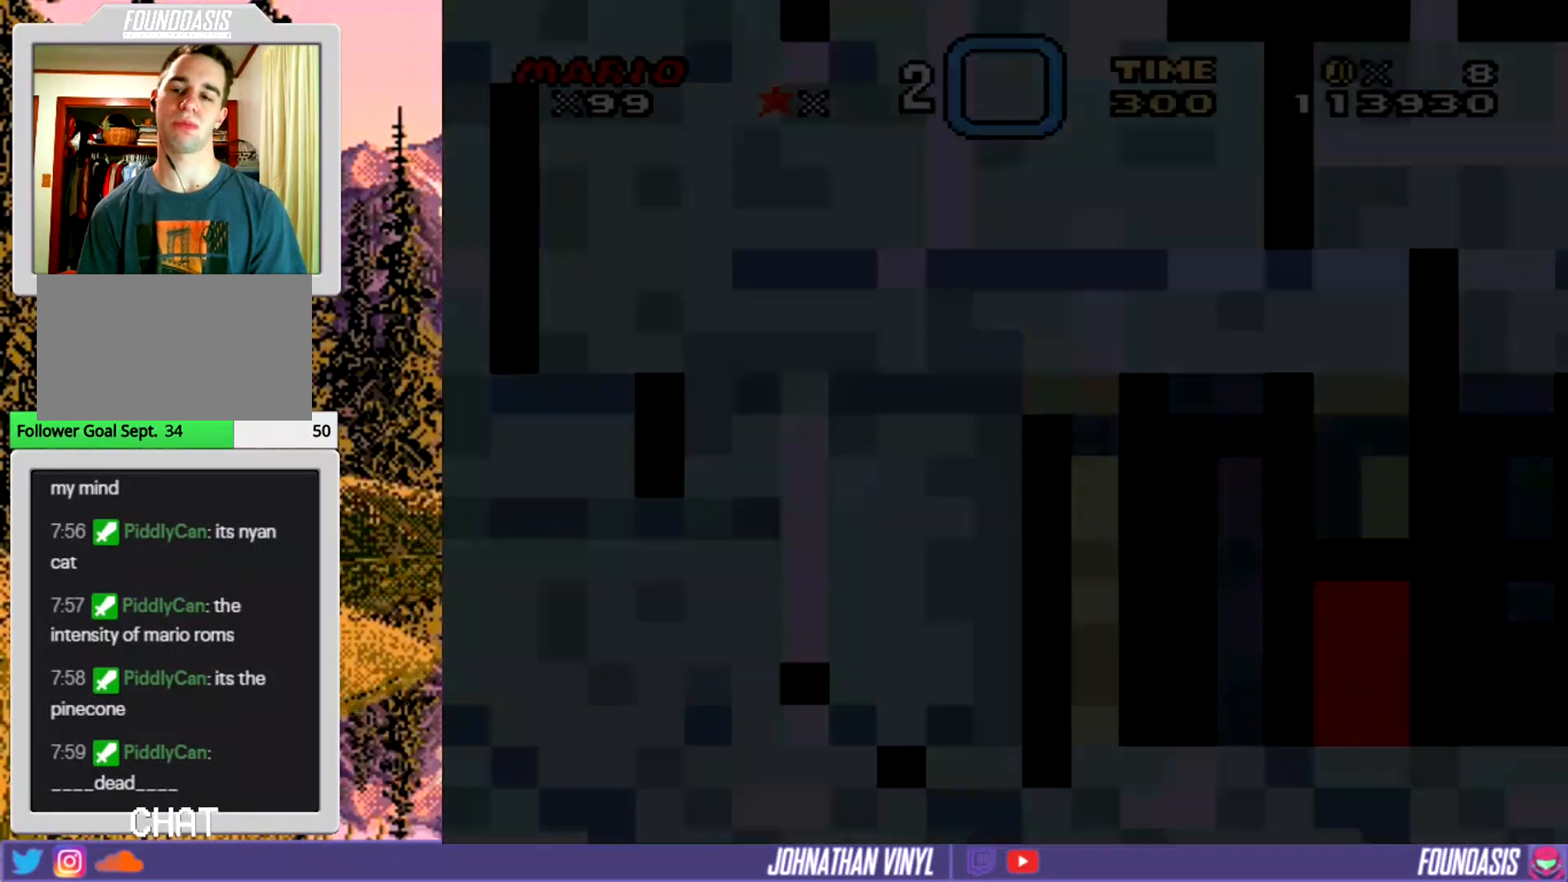
{"buttons": ["Y", "DPAD_RIGHT"], "events": [[67, "DPAD_RIGHT", "down"]]}
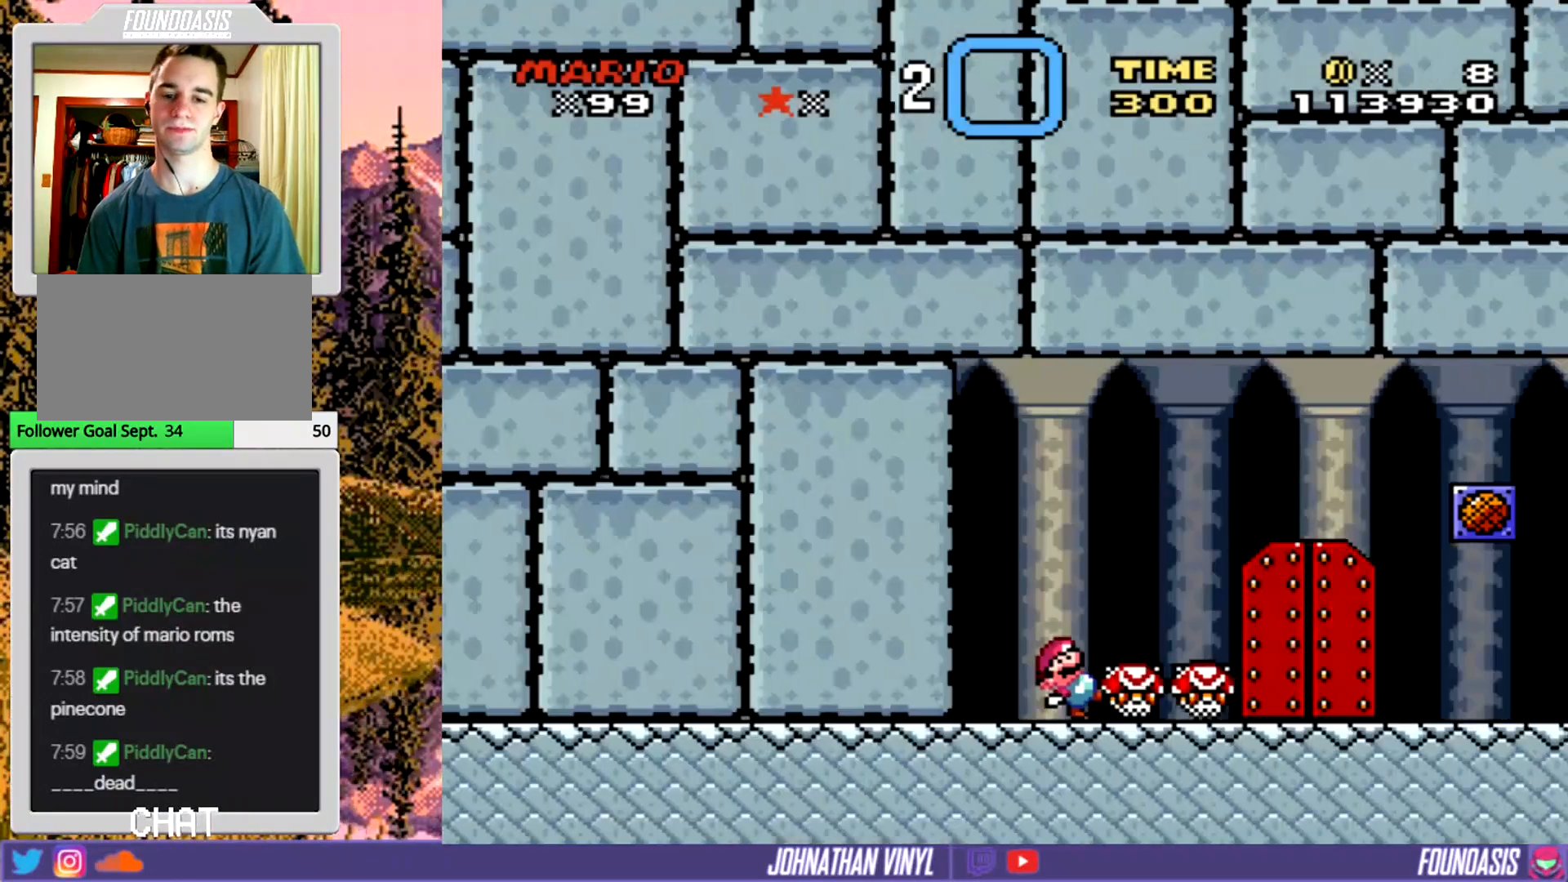
{"buttons": ["Y", "DPAD_RIGHT"], "events": []}
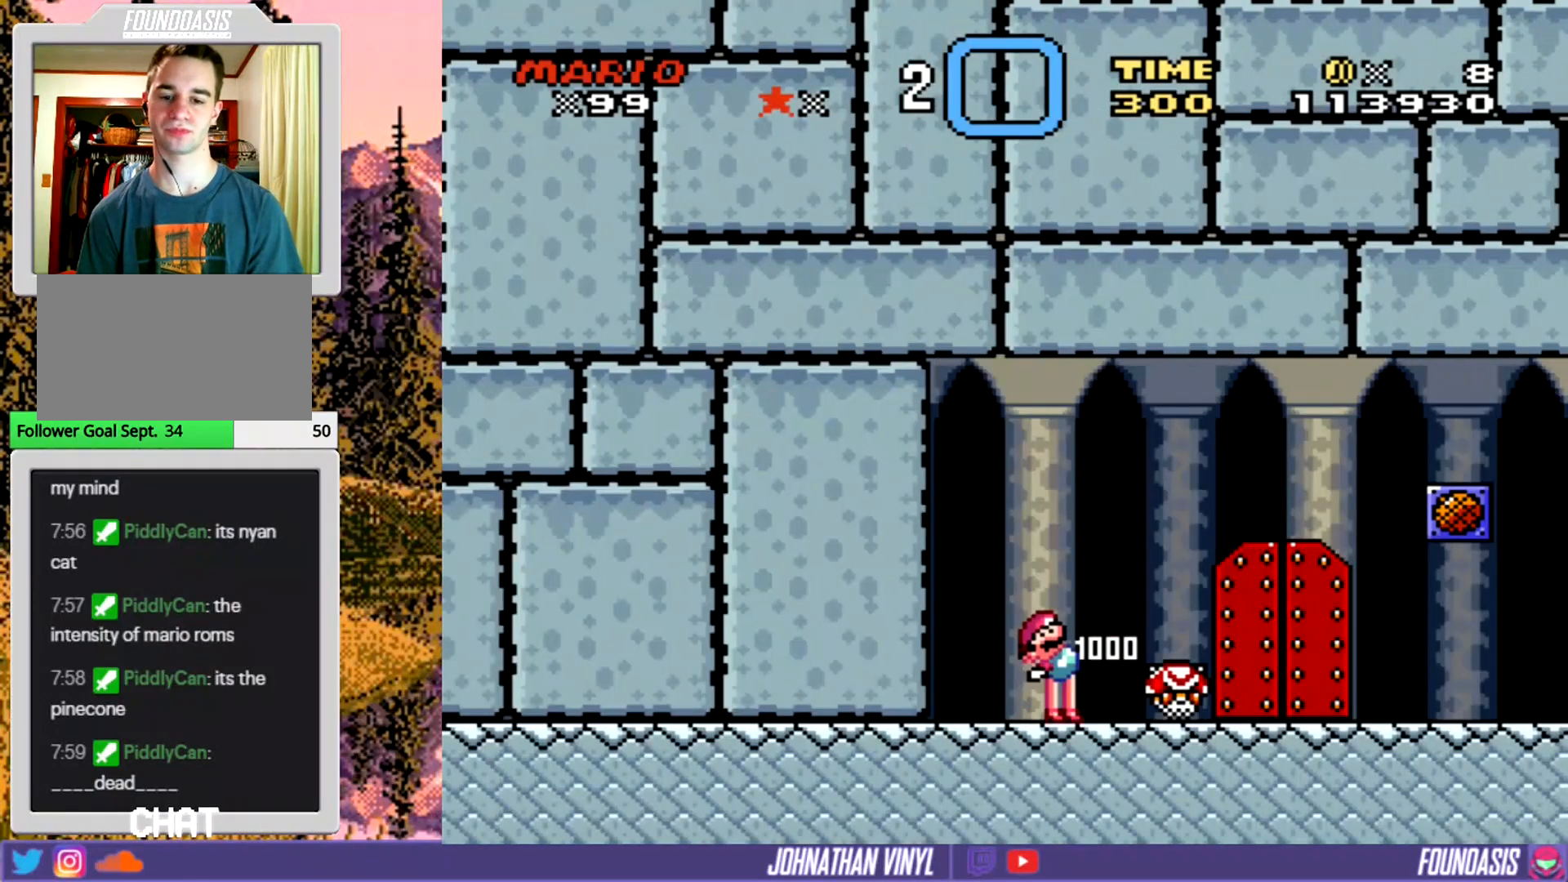
{"buttons": ["Y", "DPAD_RIGHT"], "events": []}
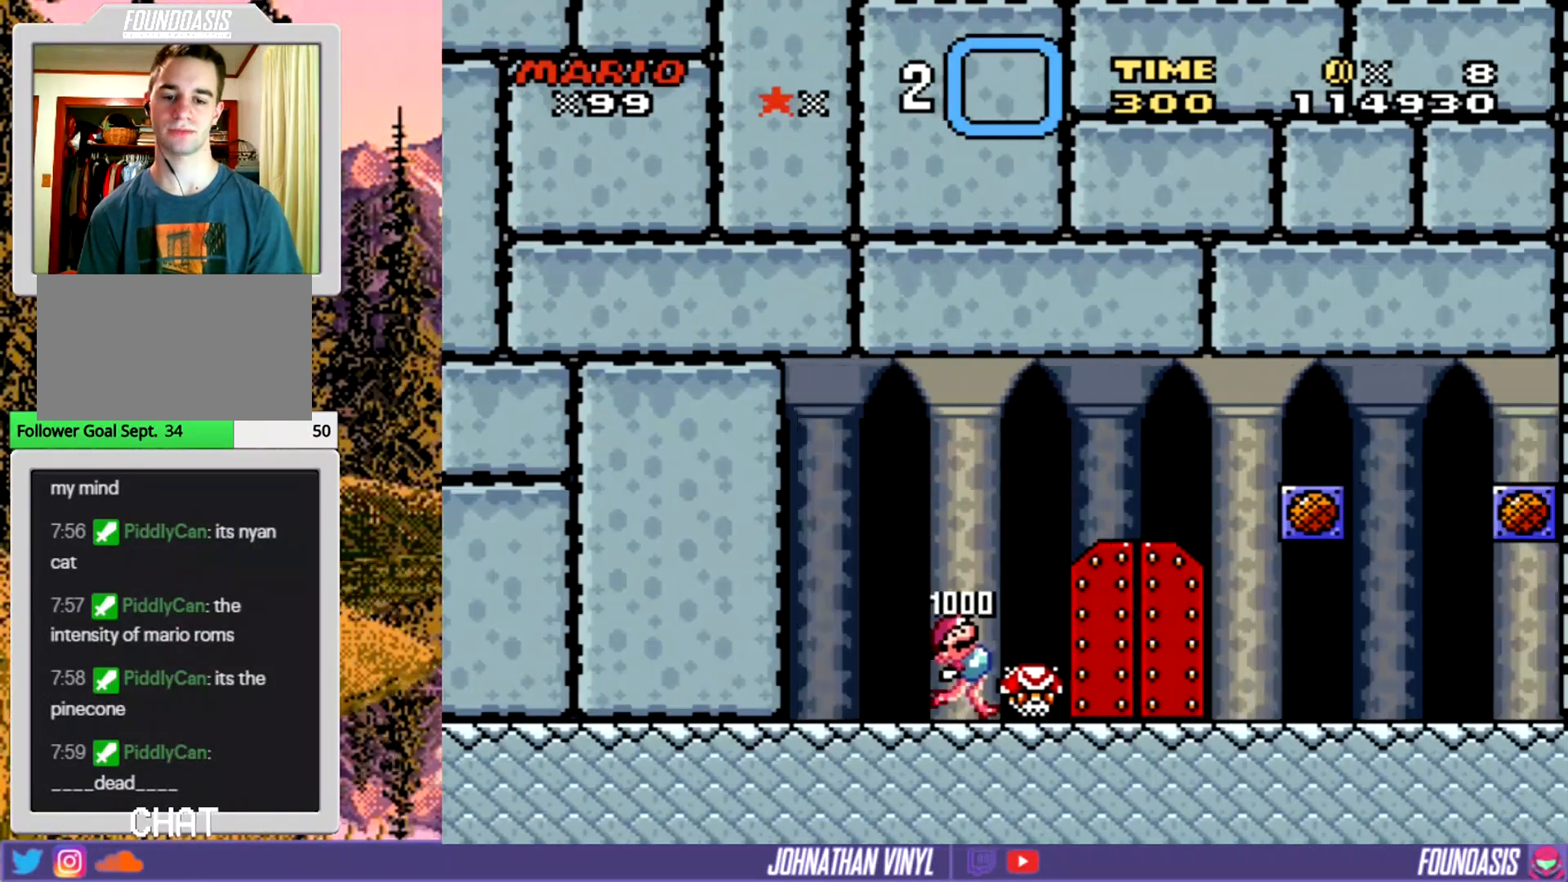
{"buttons": ["Y", "DPAD_UP"], "events": [[200, "DPAD_RIGHT", "up"], [300, "DPAD_UP", "down"], [367, "DPAD_UP", "up"], [467, "DPAD_UP", "down"]]}
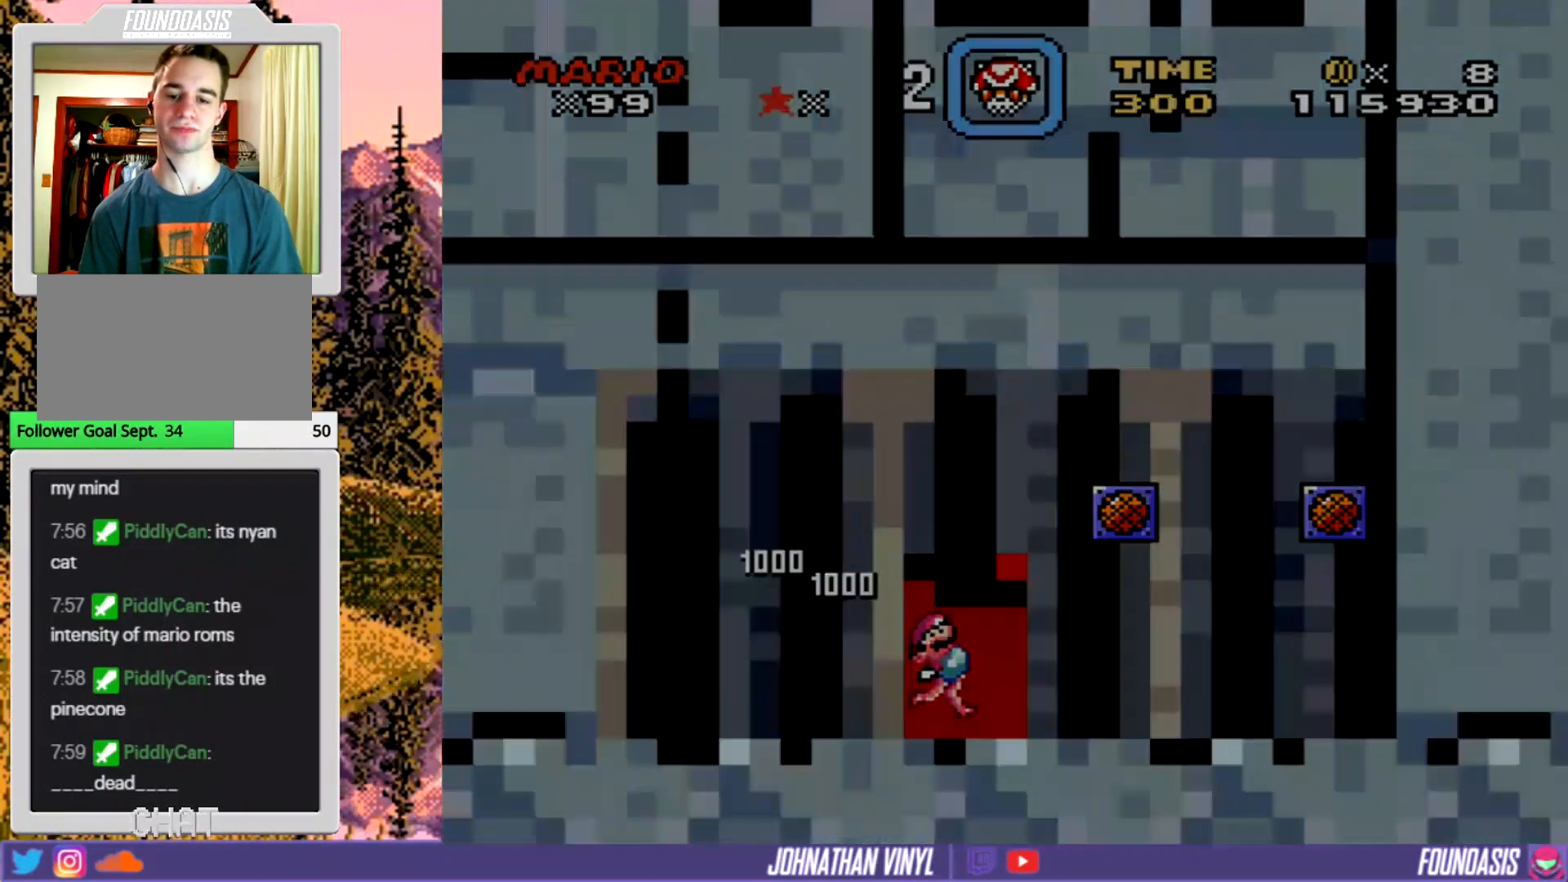
{"buttons": ["Y"], "events": [[67, "DPAD_UP", "up"]]}
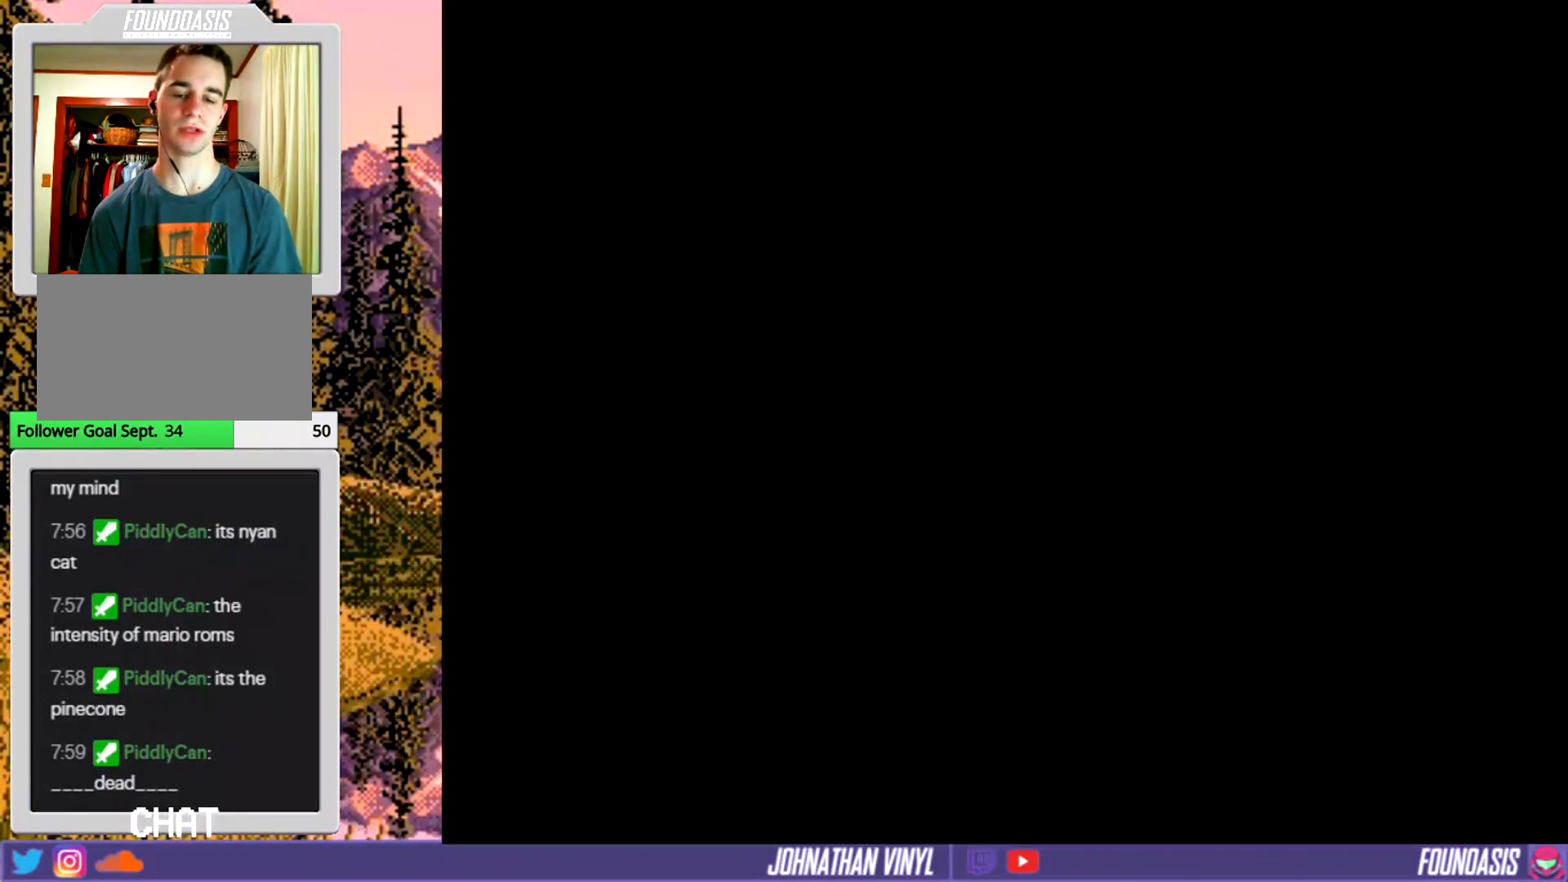
{"buttons": ["Y"], "events": []}
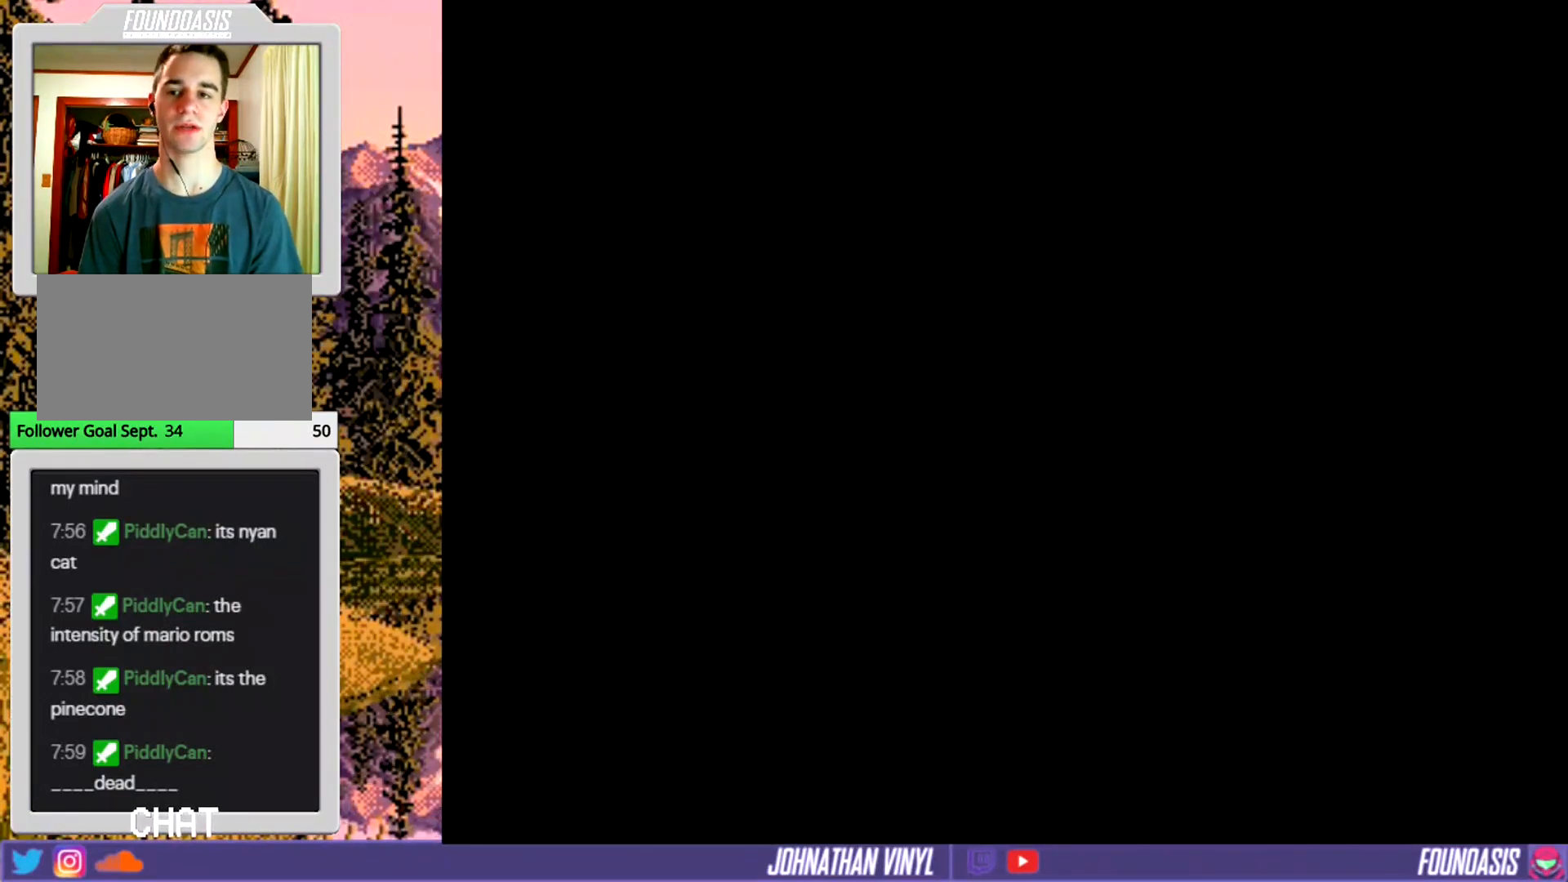
{"buttons": ["Y"], "events": []}
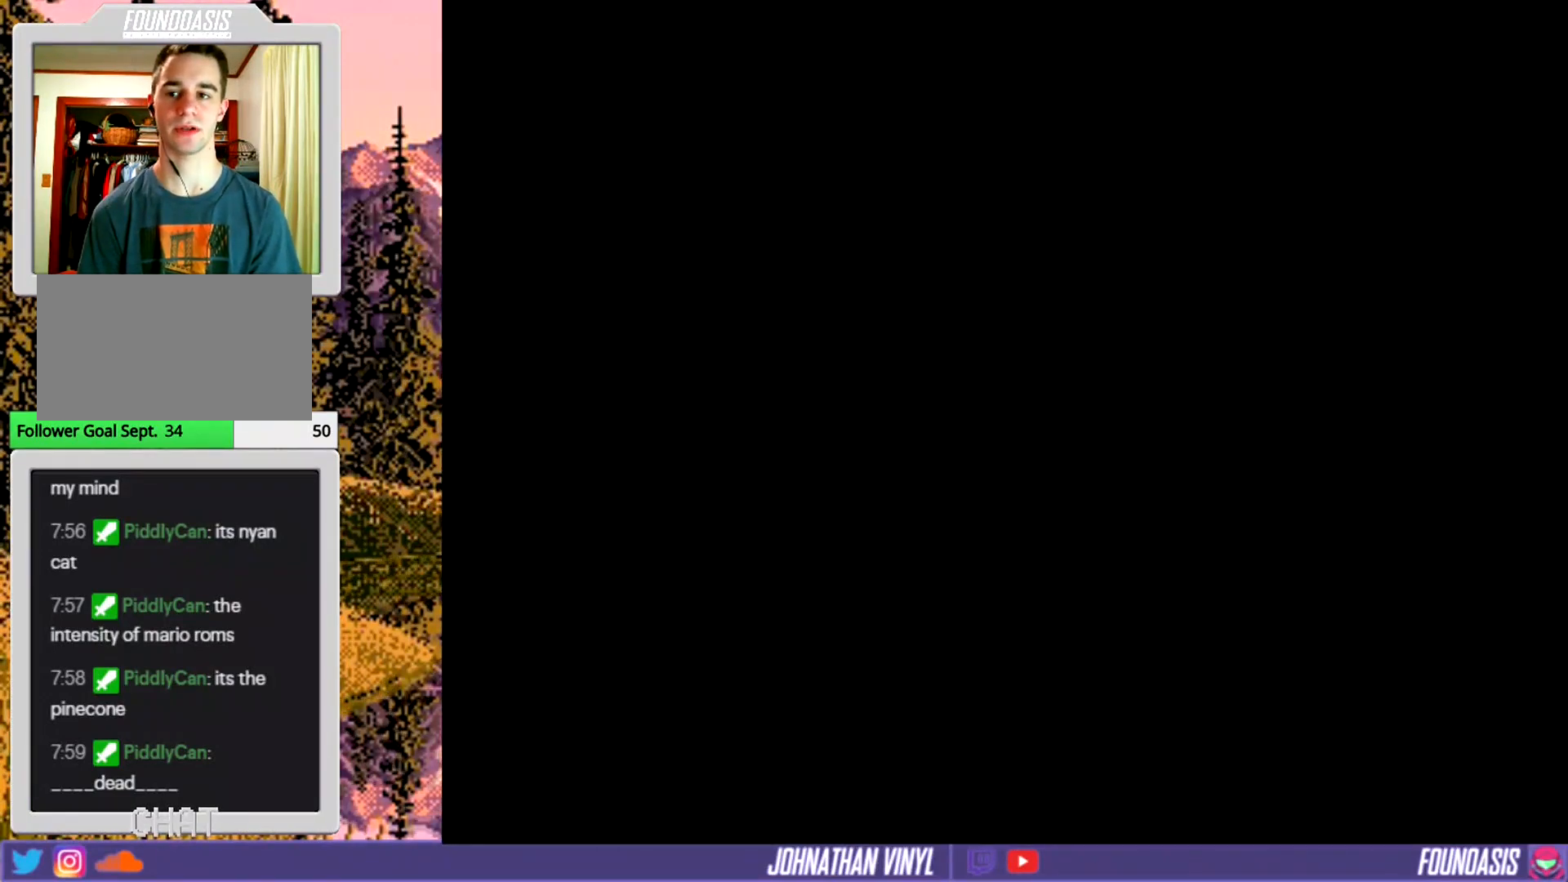
{"buttons": ["Y"], "events": [[267, "DPAD_RIGHT", "down"], [367, "DPAD_RIGHT", "up"]]}
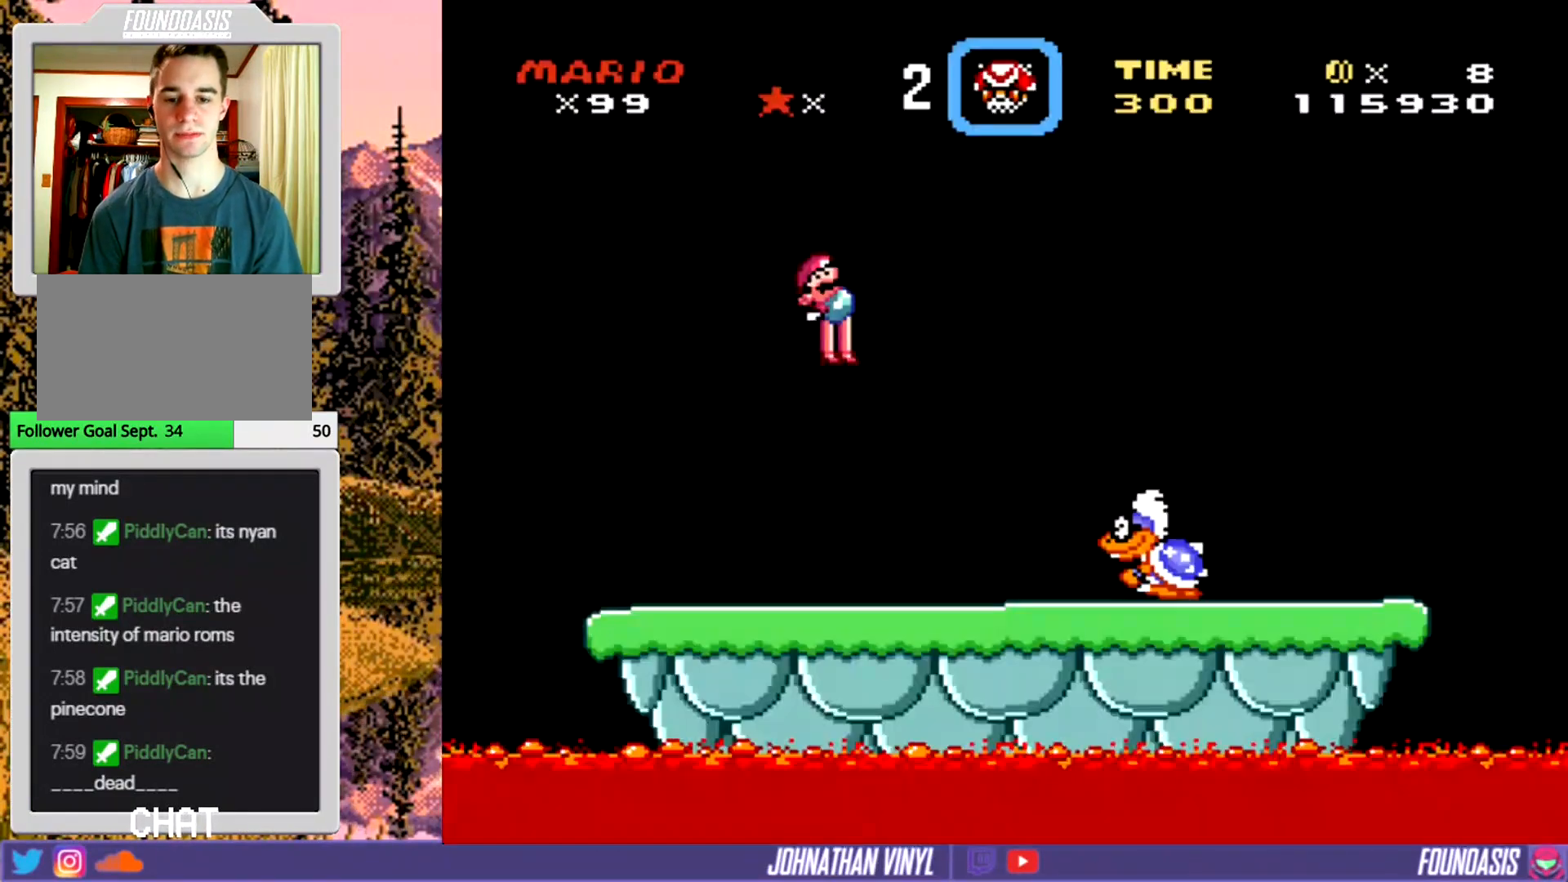
{"buttons": ["Y", "DPAD_RIGHT"], "events": [[233, "DPAD_RIGHT", "down"], [400, "DPAD_RIGHT", "up"], [500, "DPAD_RIGHT", "down"]]}
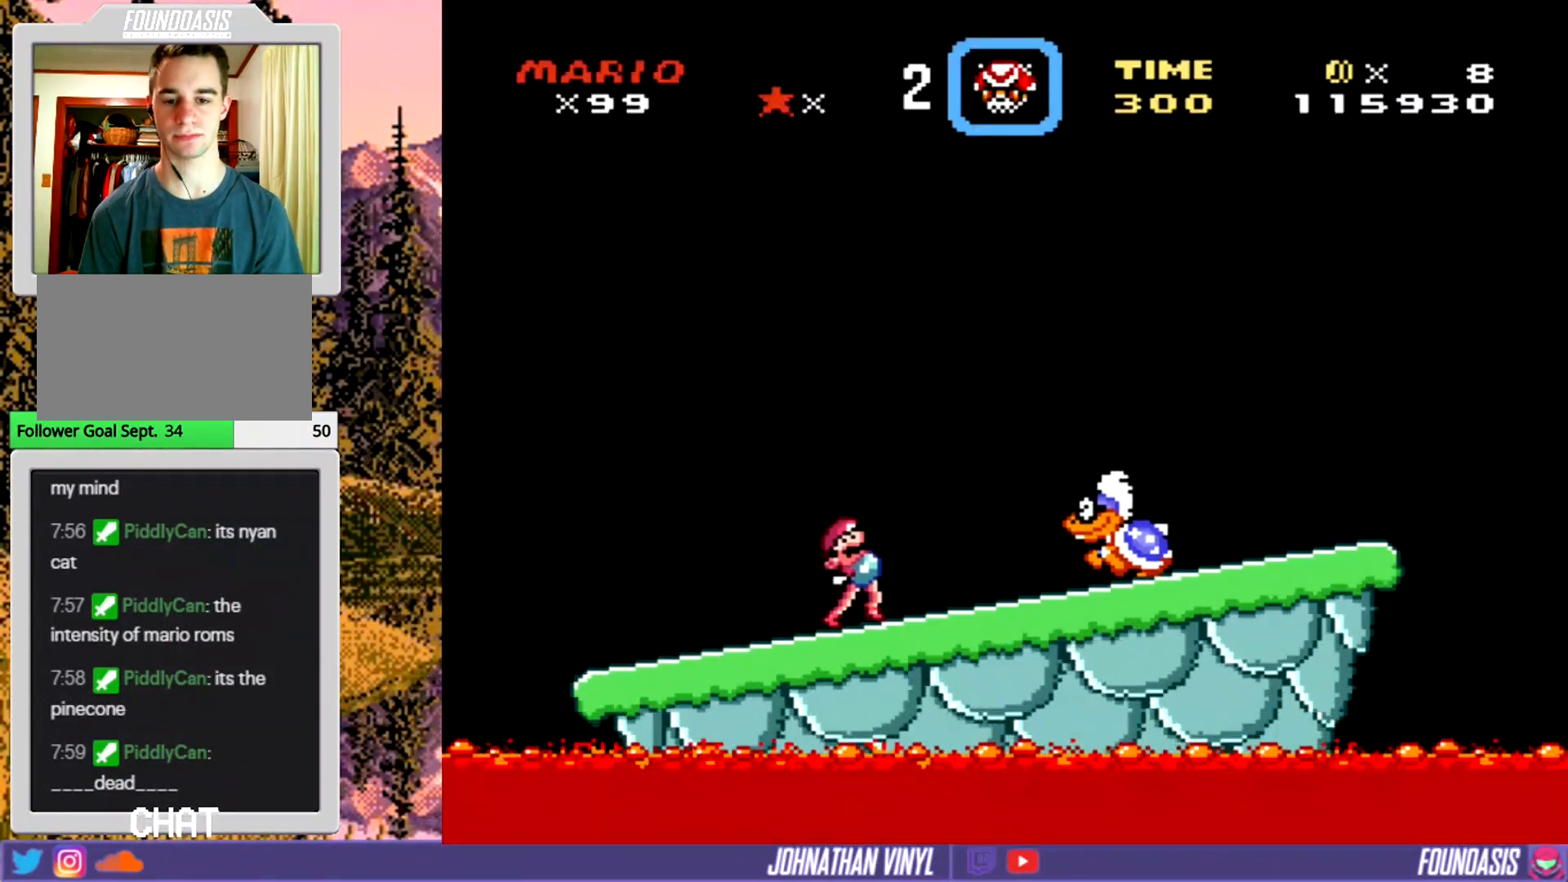
{"buttons": ["Y", "DPAD_LEFT"], "events": [[300, "DPAD_RIGHT", "up"], [467, "DPAD_LEFT", "down"]]}
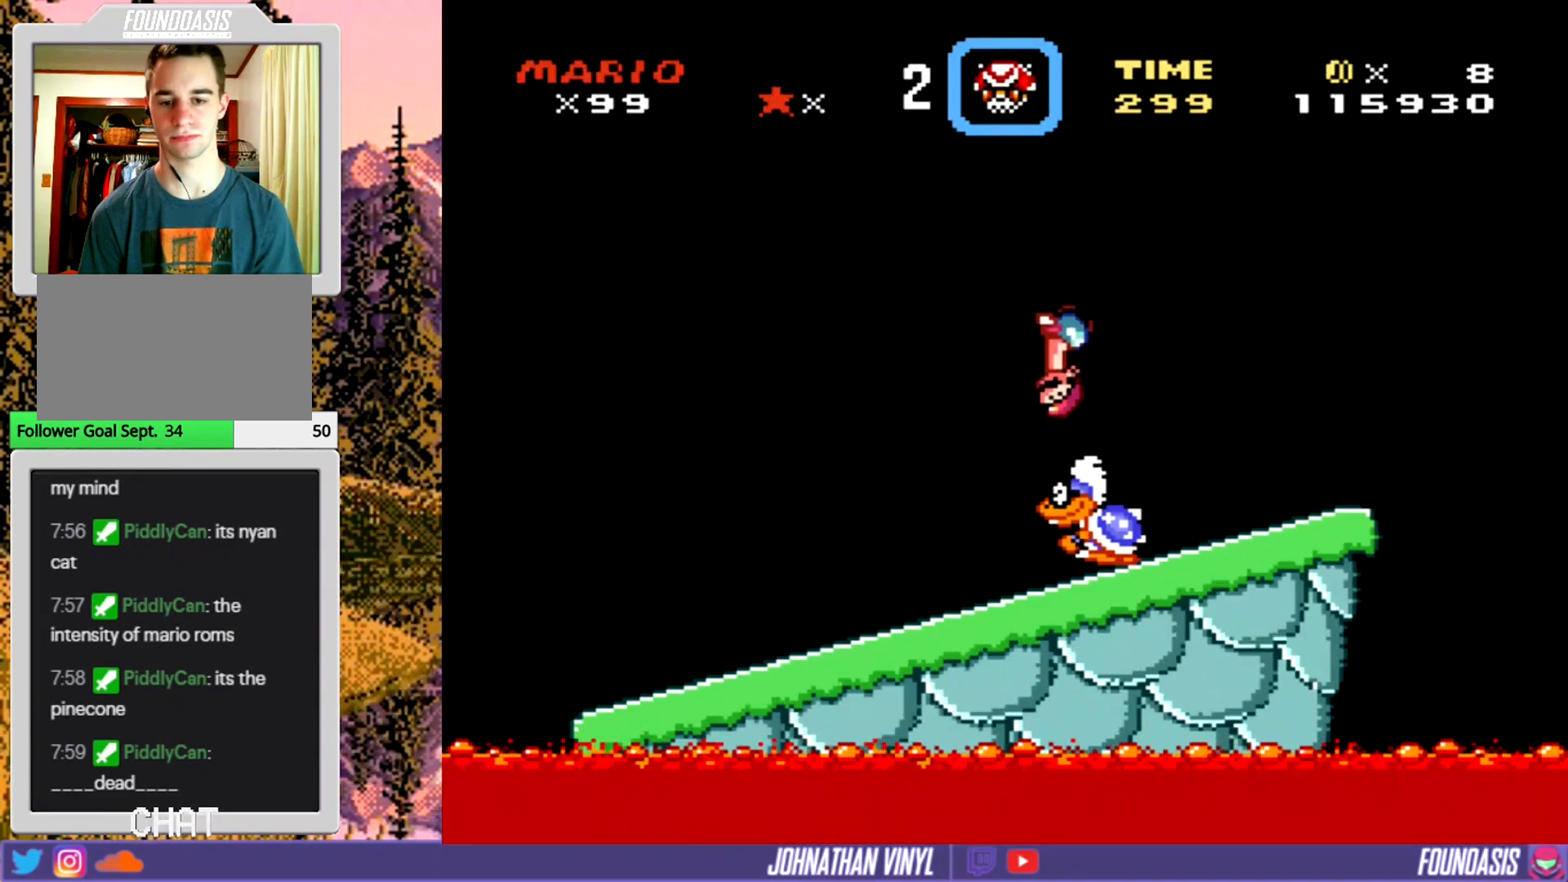
{"buttons": ["Y"], "events": [[433, "DPAD_LEFT", "up"]]}
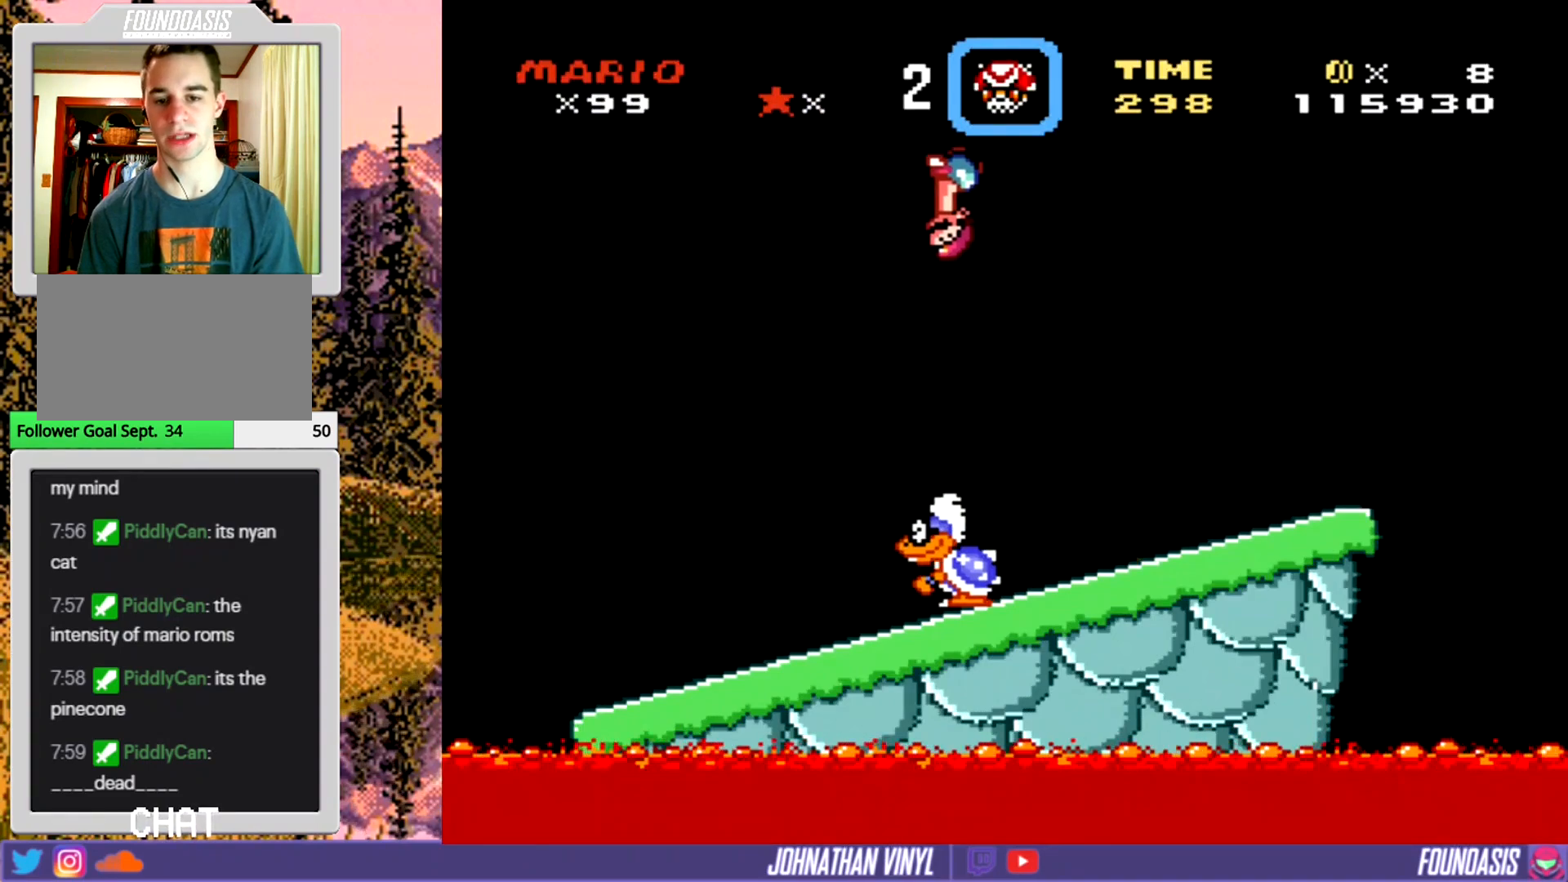
{"buttons": ["Y"], "events": [[133, "DPAD_RIGHT", "down"], [267, "DPAD_RIGHT", "up"]]}
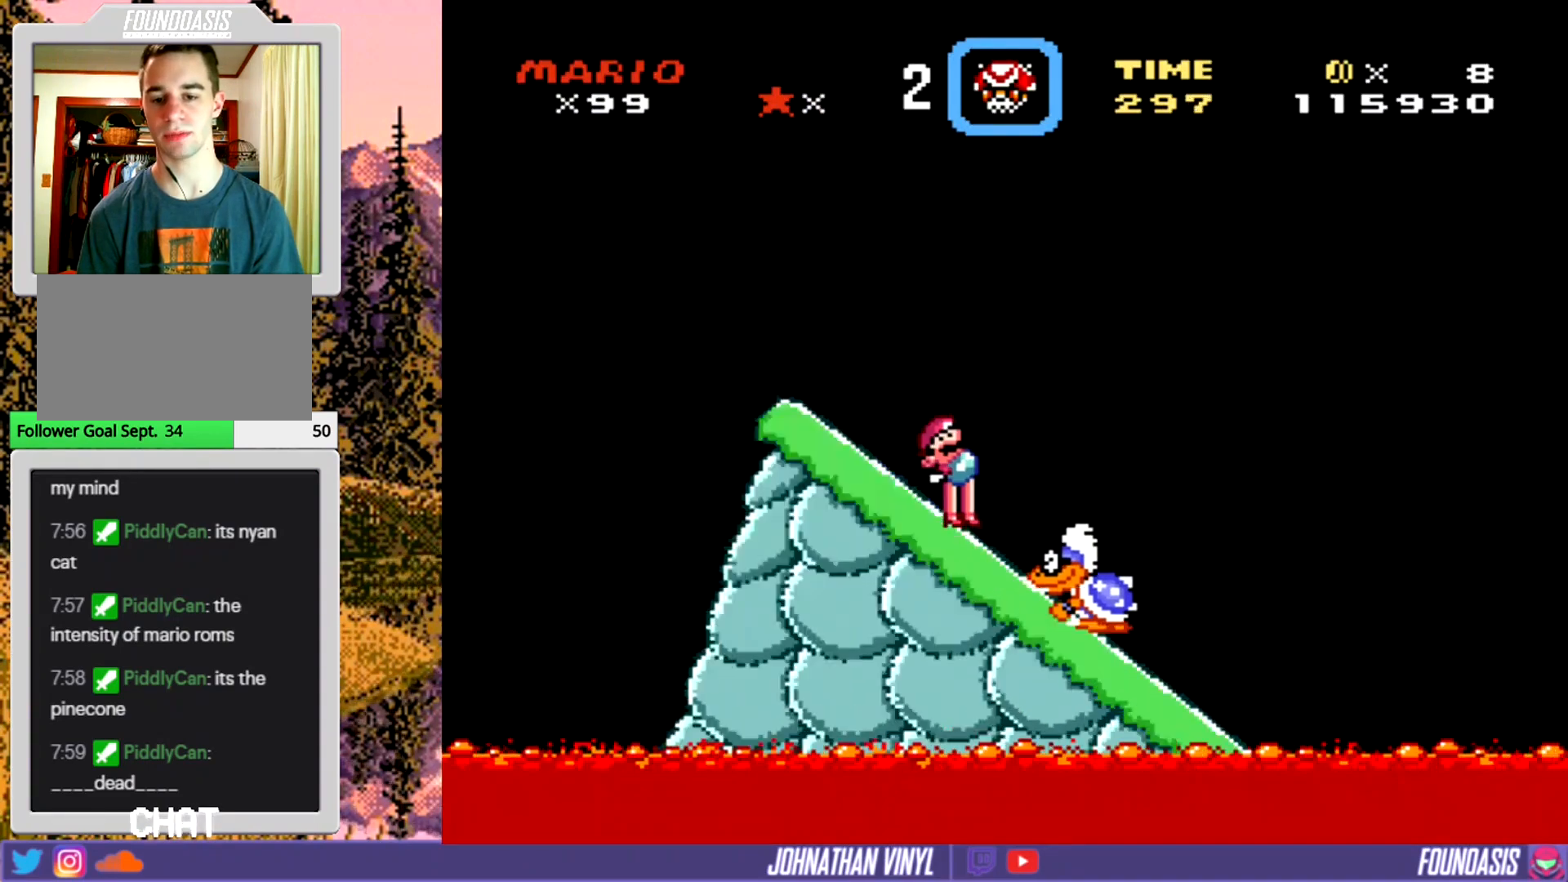
{"buttons": ["Y", "DPAD_UP"], "events": [[200, "DPAD_RIGHT", "down"], [267, "DPAD_RIGHT", "up"], [400, "DPAD_UP", "down"]]}
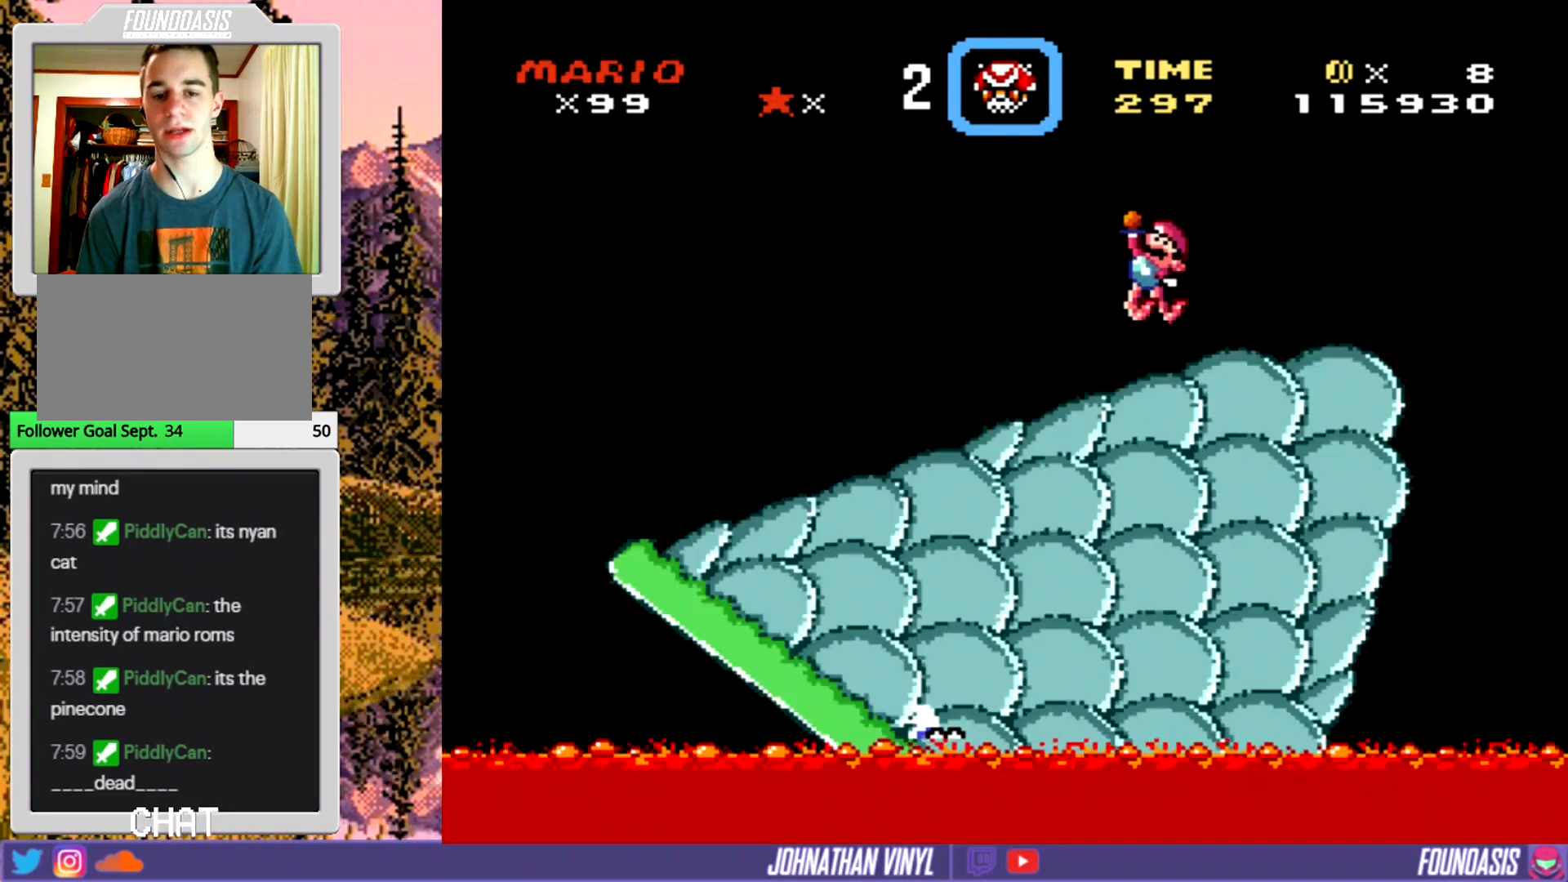
{"buttons": ["Y"], "events": [[167, "DPAD_UP", "up"], [433, "DPAD_RIGHT", "down"], [500, "DPAD_RIGHT", "up"]]}
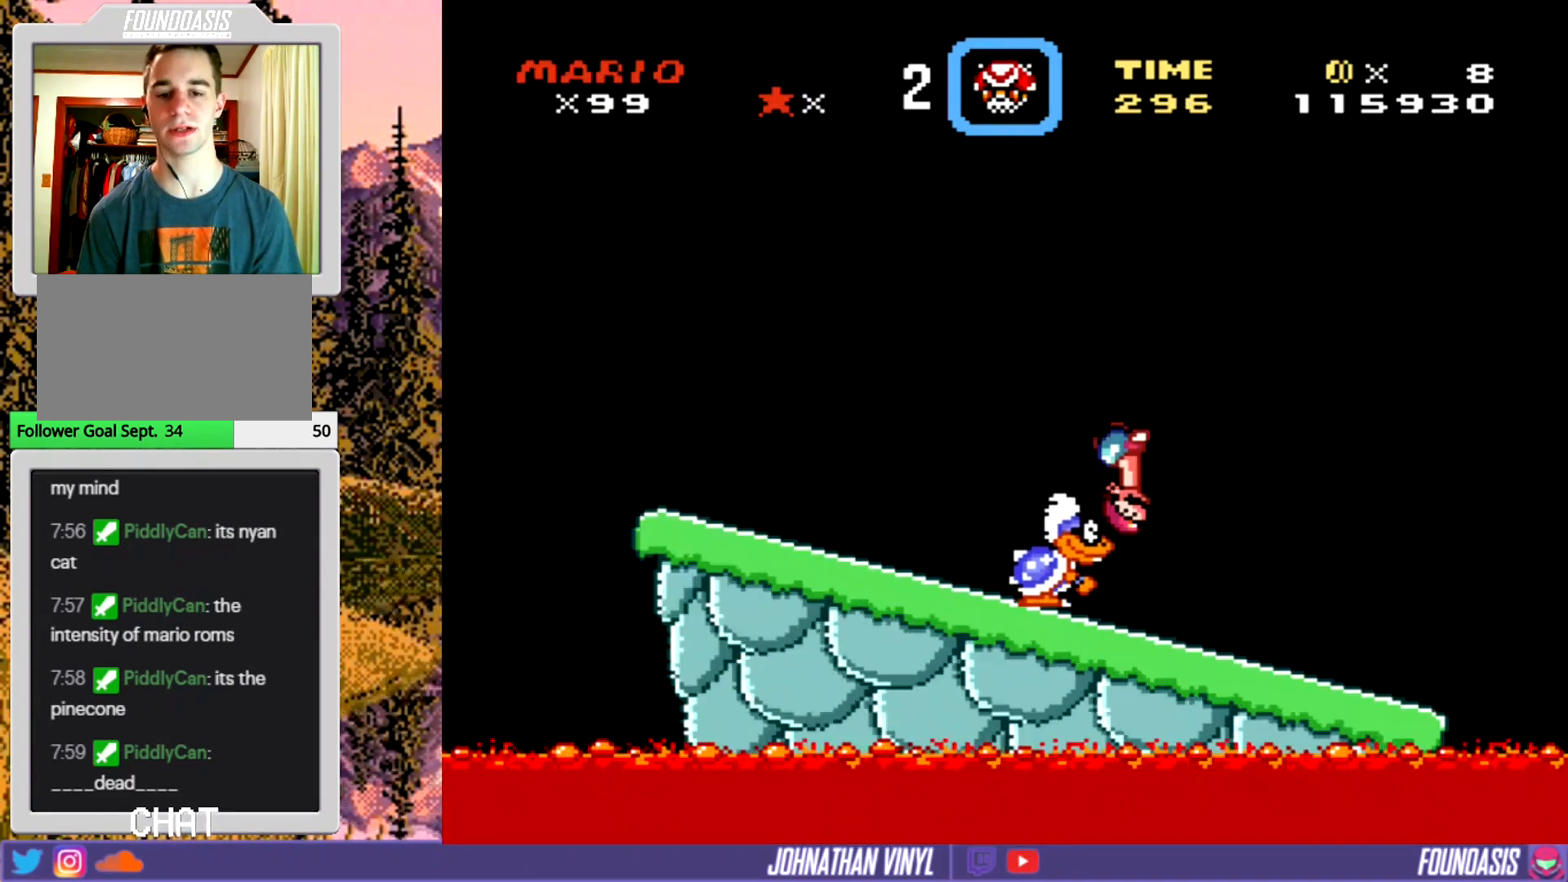
{"buttons": ["Y"], "events": [[233, "DPAD_LEFT", "down"], [300, "DPAD_LEFT", "up"], [367, "DPAD_RIGHT", "down"], [500, "DPAD_RIGHT", "up"]]}
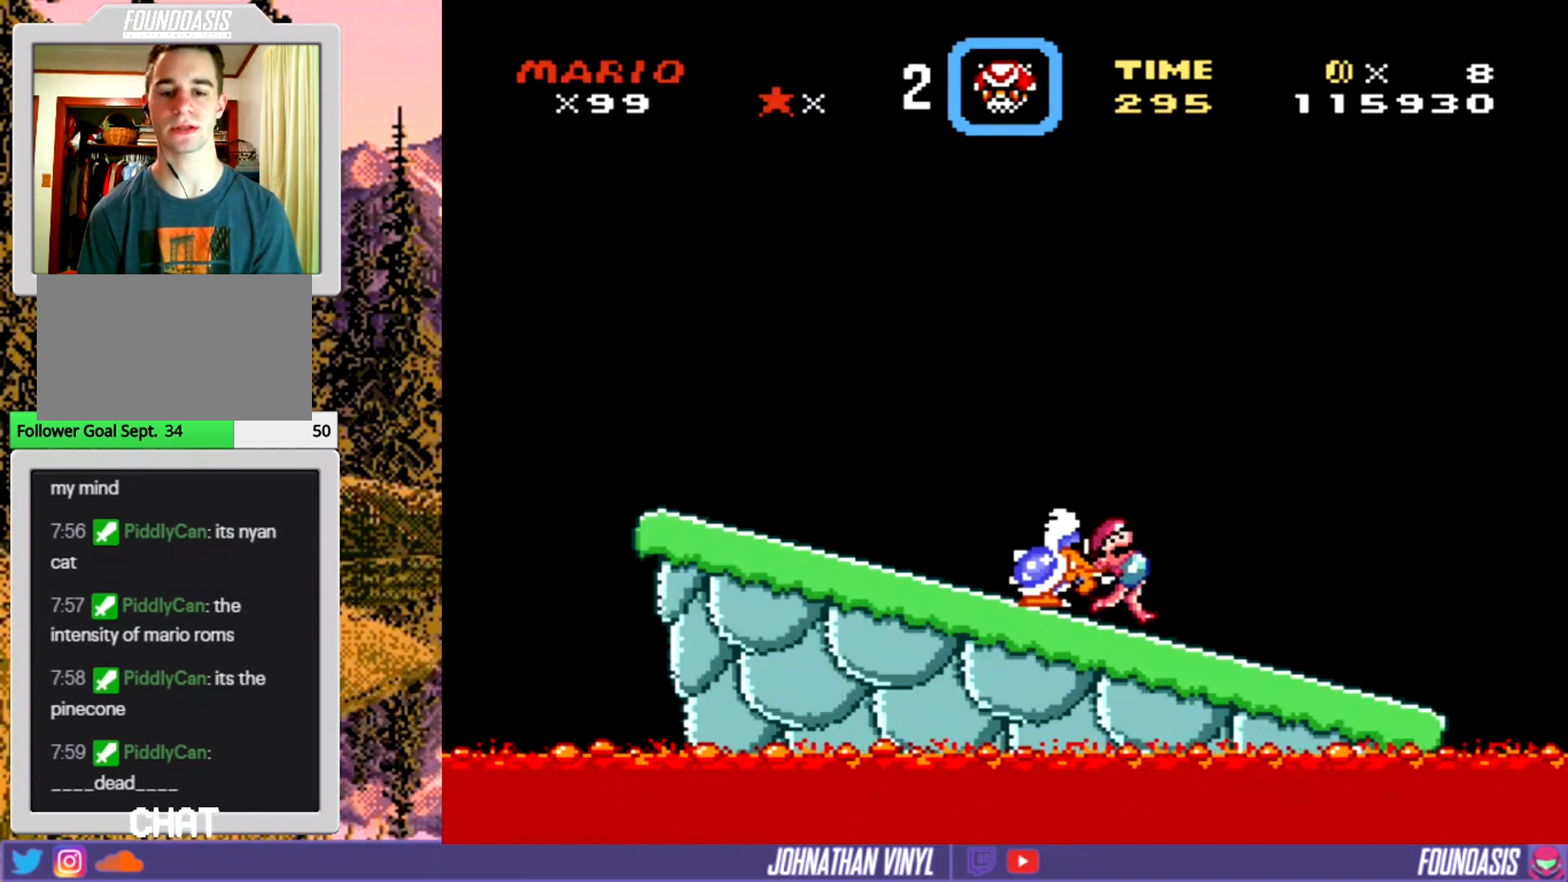
{"buttons": ["Y"], "events": [[67, "DPAD_LEFT", "down"], [167, "DPAD_LEFT", "up"], [300, "DPAD_LEFT", "down"], [400, "DPAD_LEFT", "up"]]}
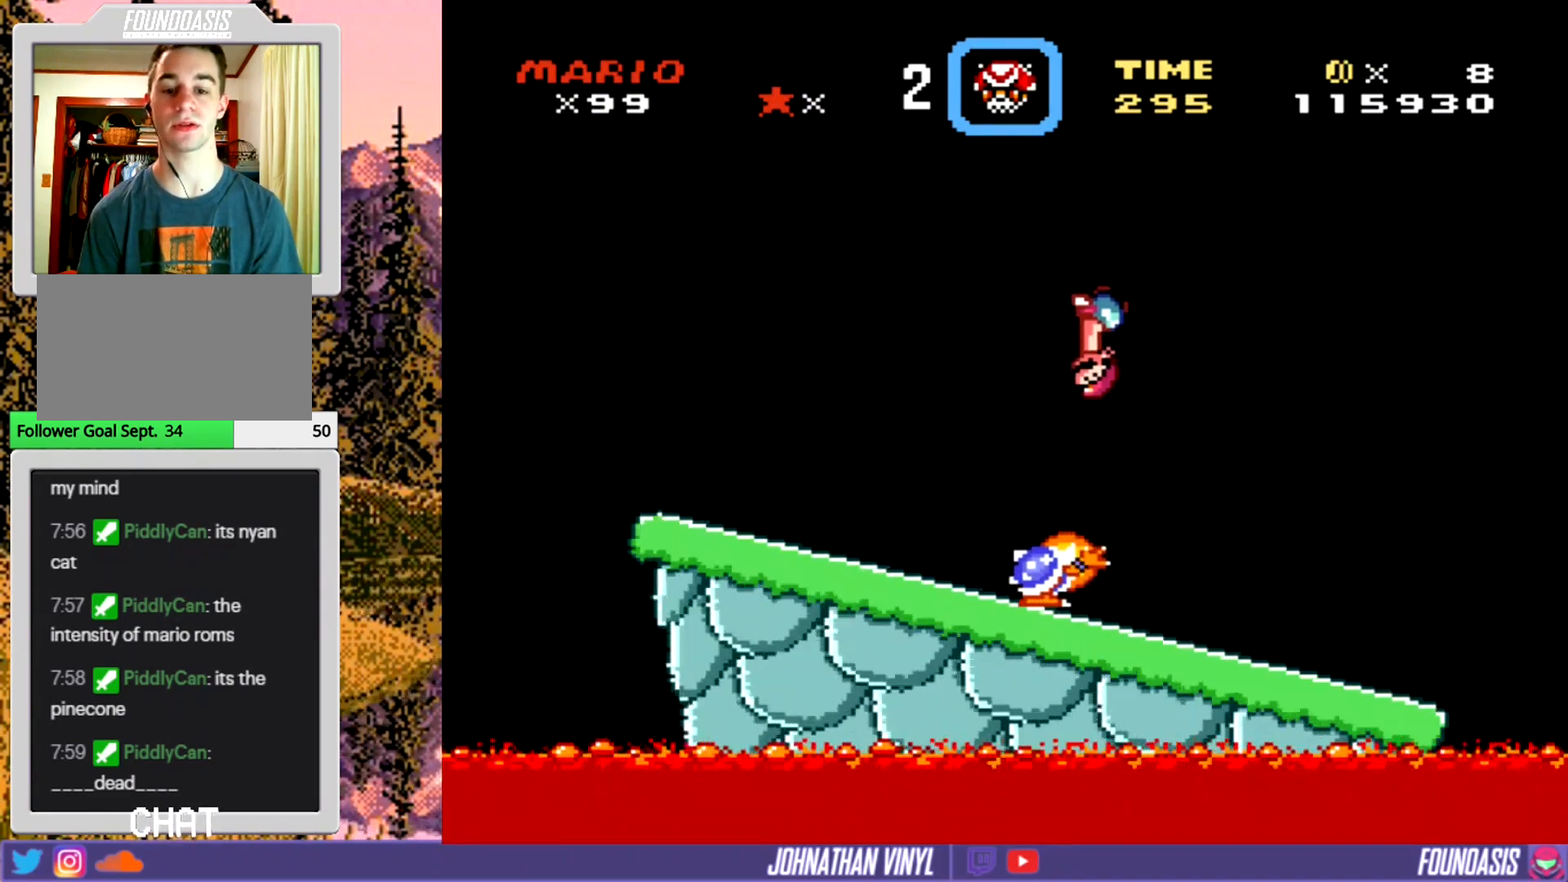
{"buttons": ["Y"], "events": [[367, "DPAD_LEFT", "down"], [500, "DPAD_LEFT", "up"]]}
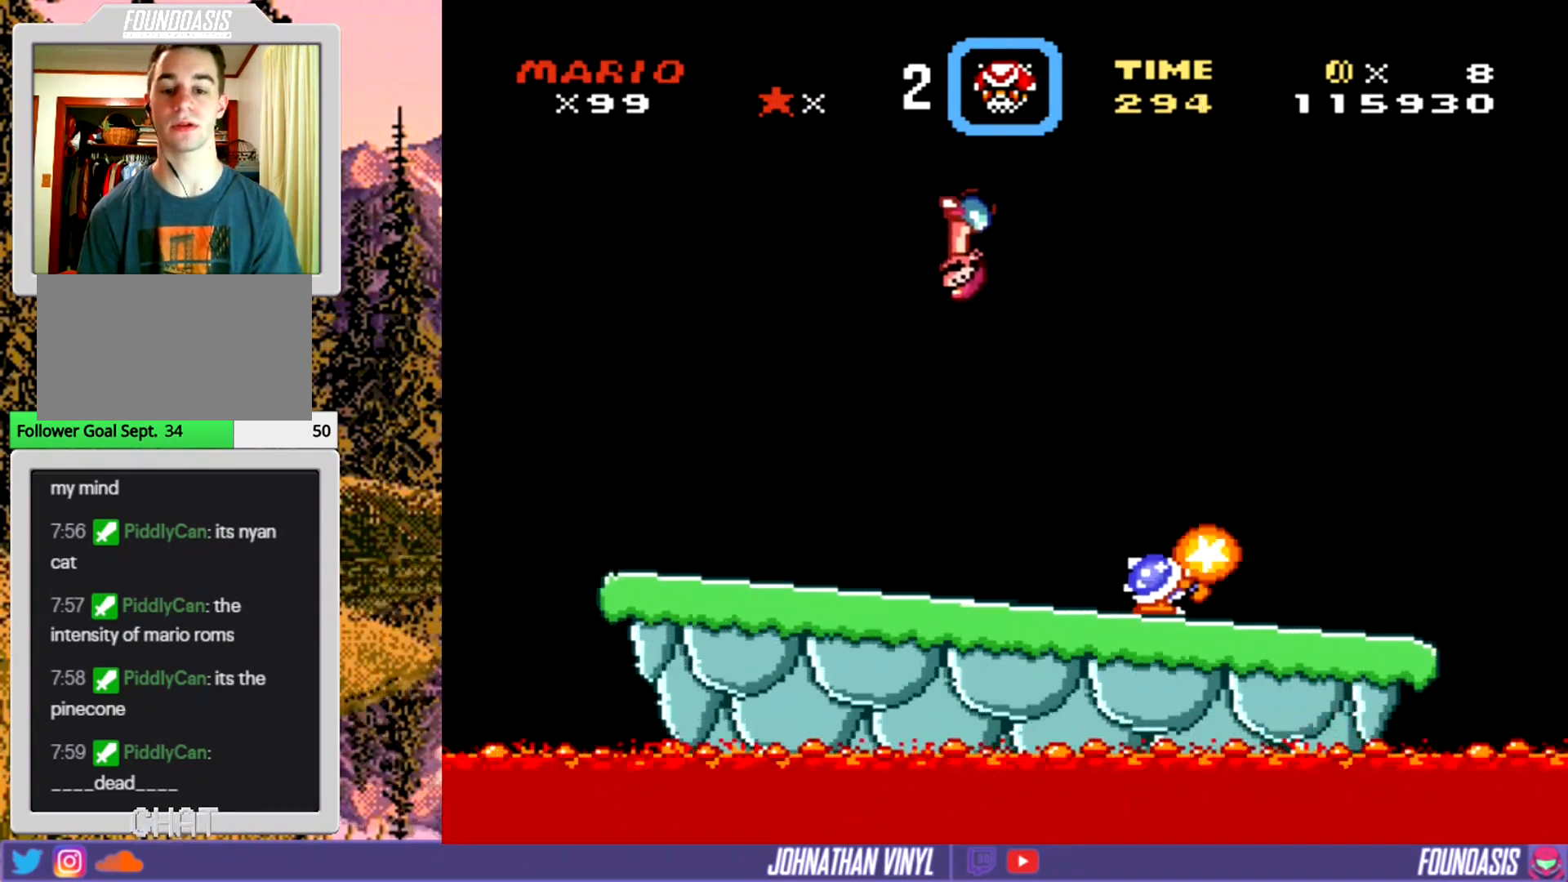
{"buttons": ["Y", "DPAD_LEFT"], "events": [[167, "DPAD_RIGHT", "down"], [267, "DPAD_RIGHT", "up"], [500, "DPAD_LEFT", "down"]]}
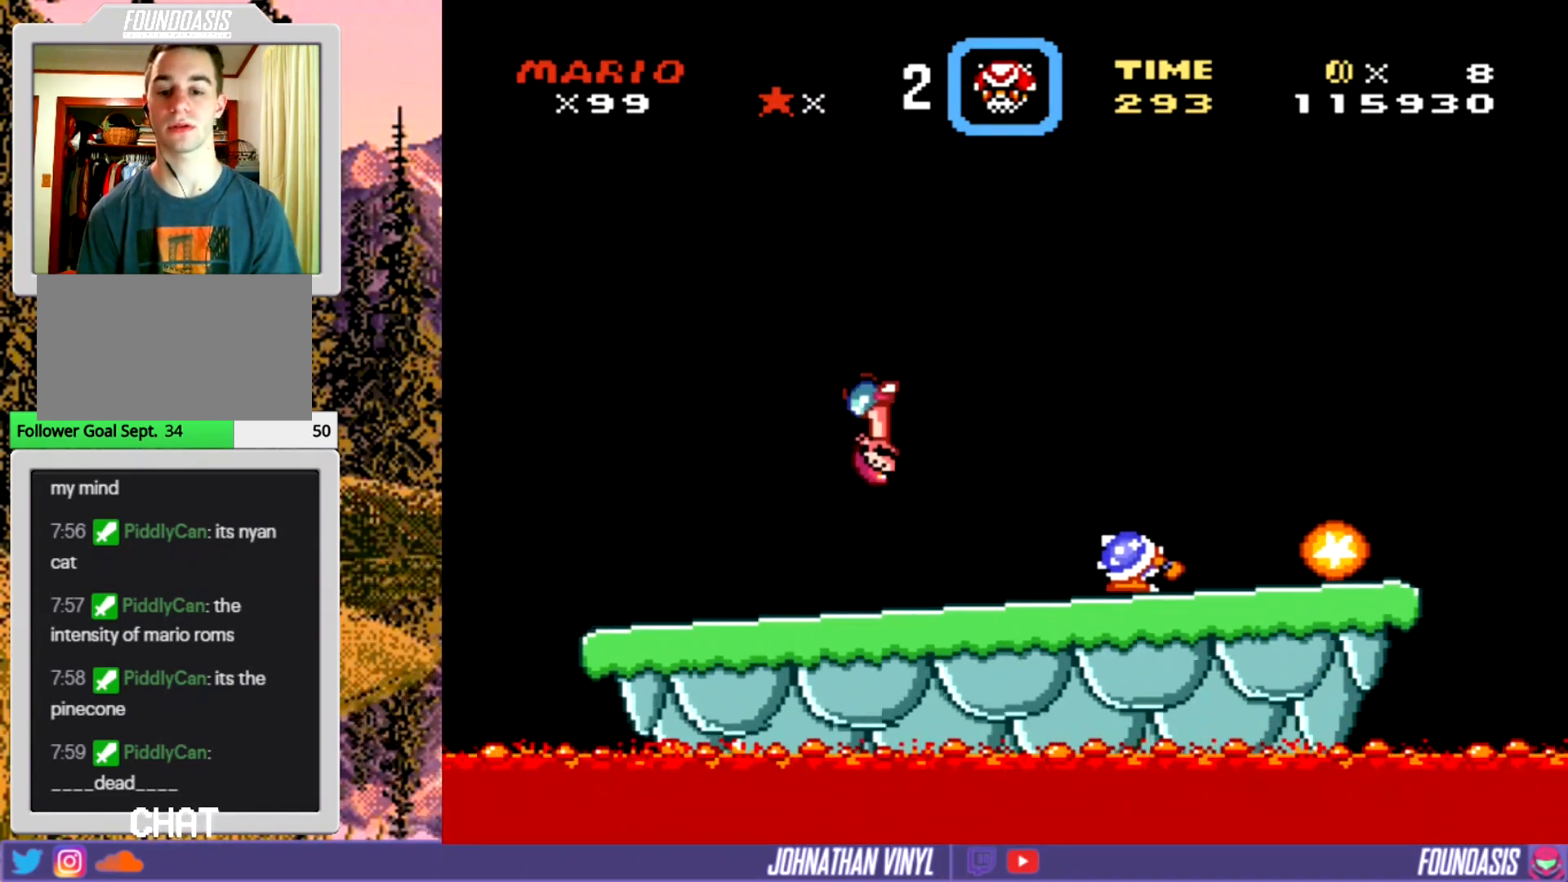
{"buttons": ["Y"], "events": [[67, "DPAD_LEFT", "up"]]}
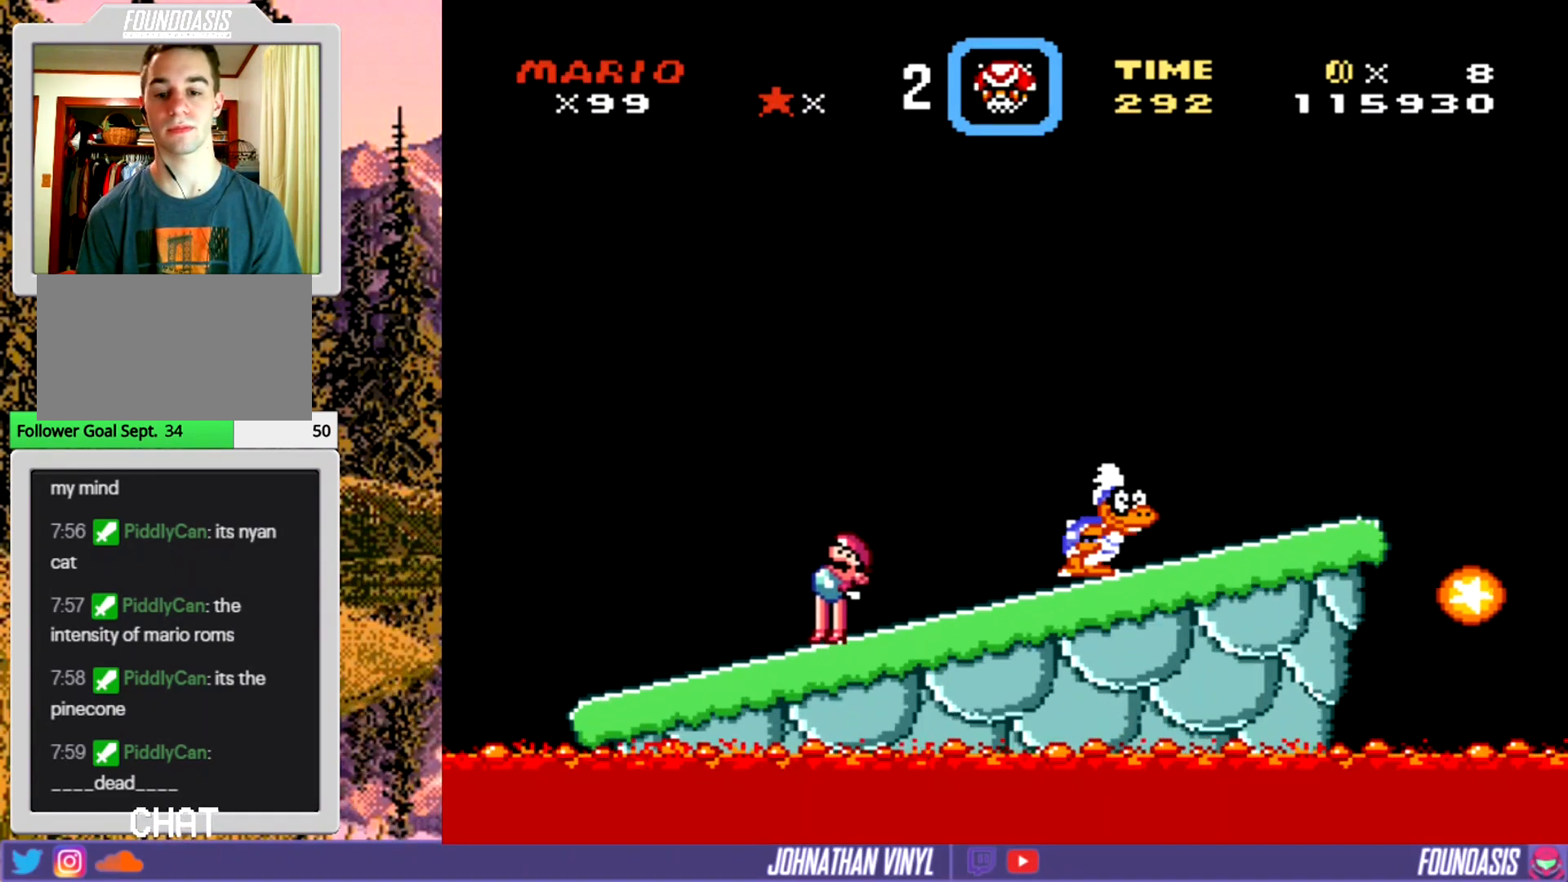
{"buttons": ["Y"], "events": [[133, "DPAD_RIGHT", "down"], [333, "DPAD_RIGHT", "up"]]}
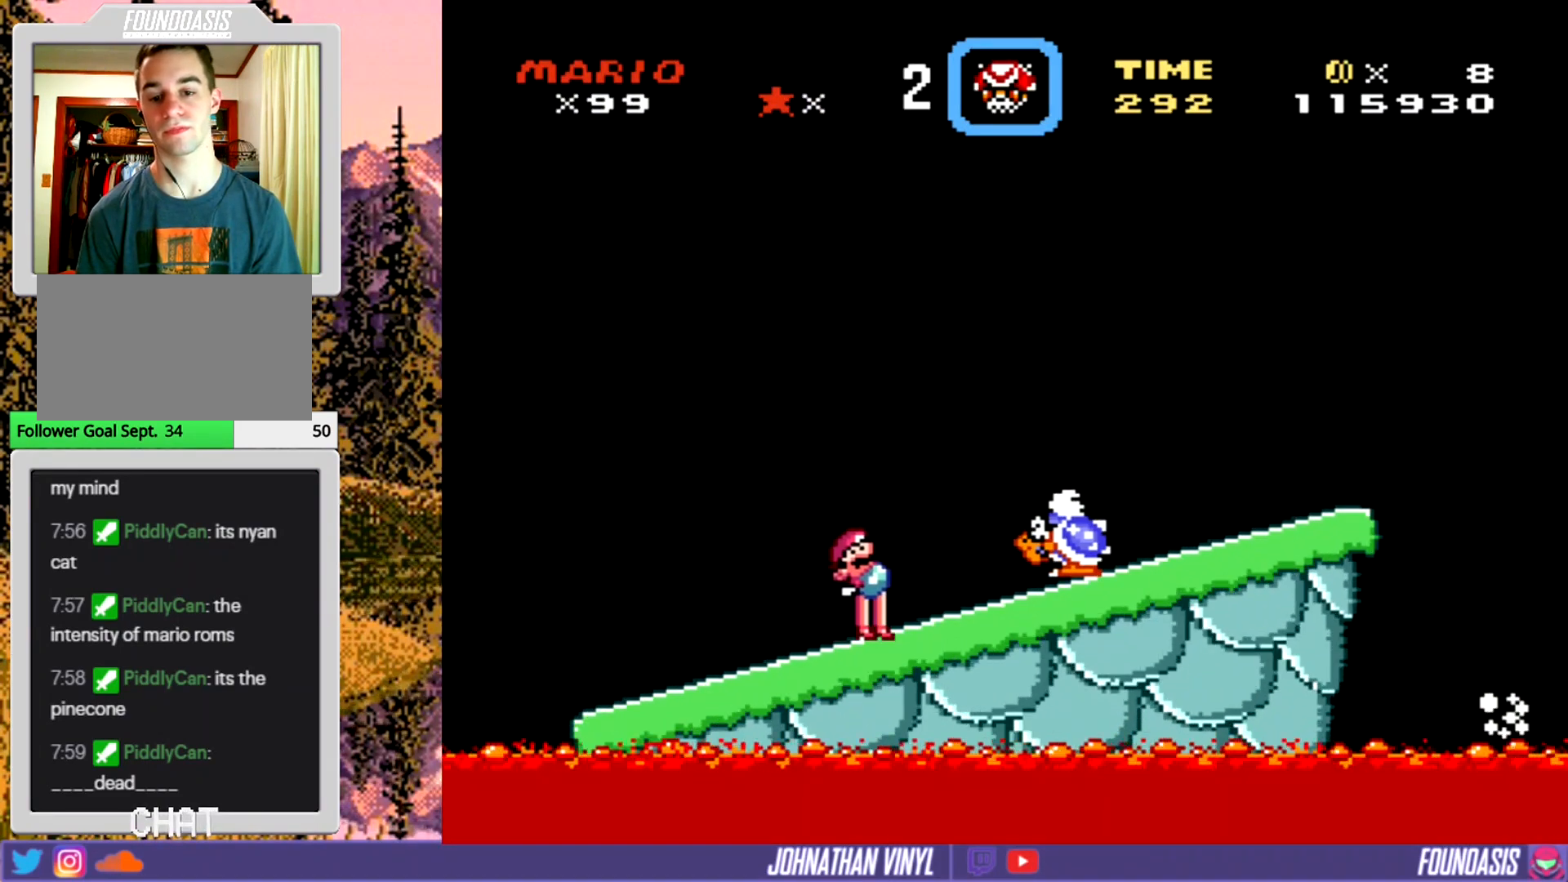
{"buttons": ["Y", "DPAD_RIGHT"], "events": [[33, "DPAD_RIGHT", "down"]]}
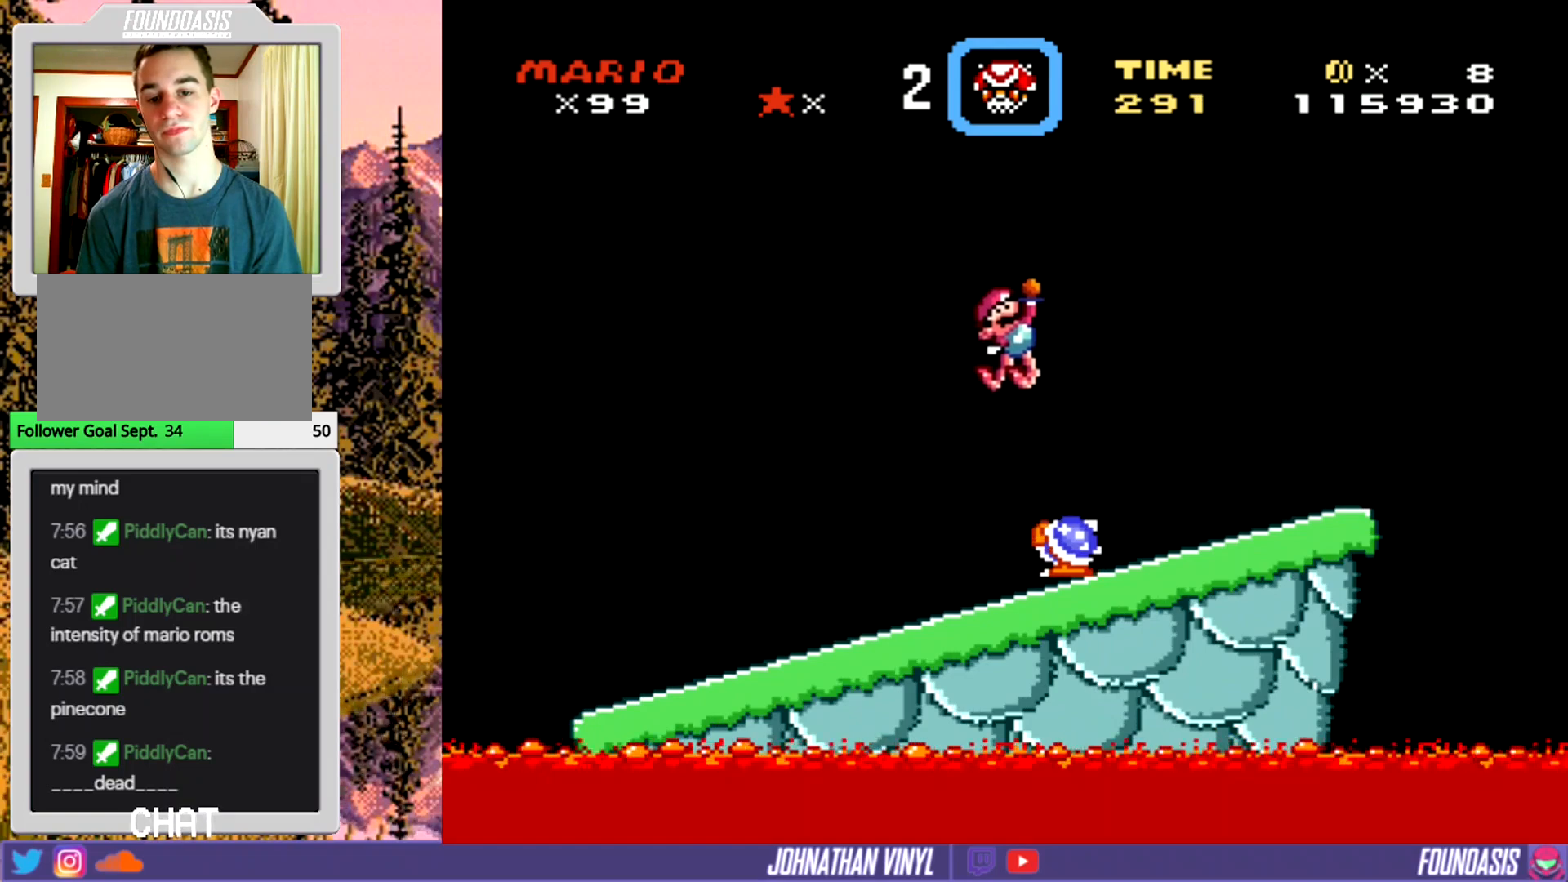
{"buttons": ["Y"], "events": [[167, "DPAD_RIGHT", "up"]]}
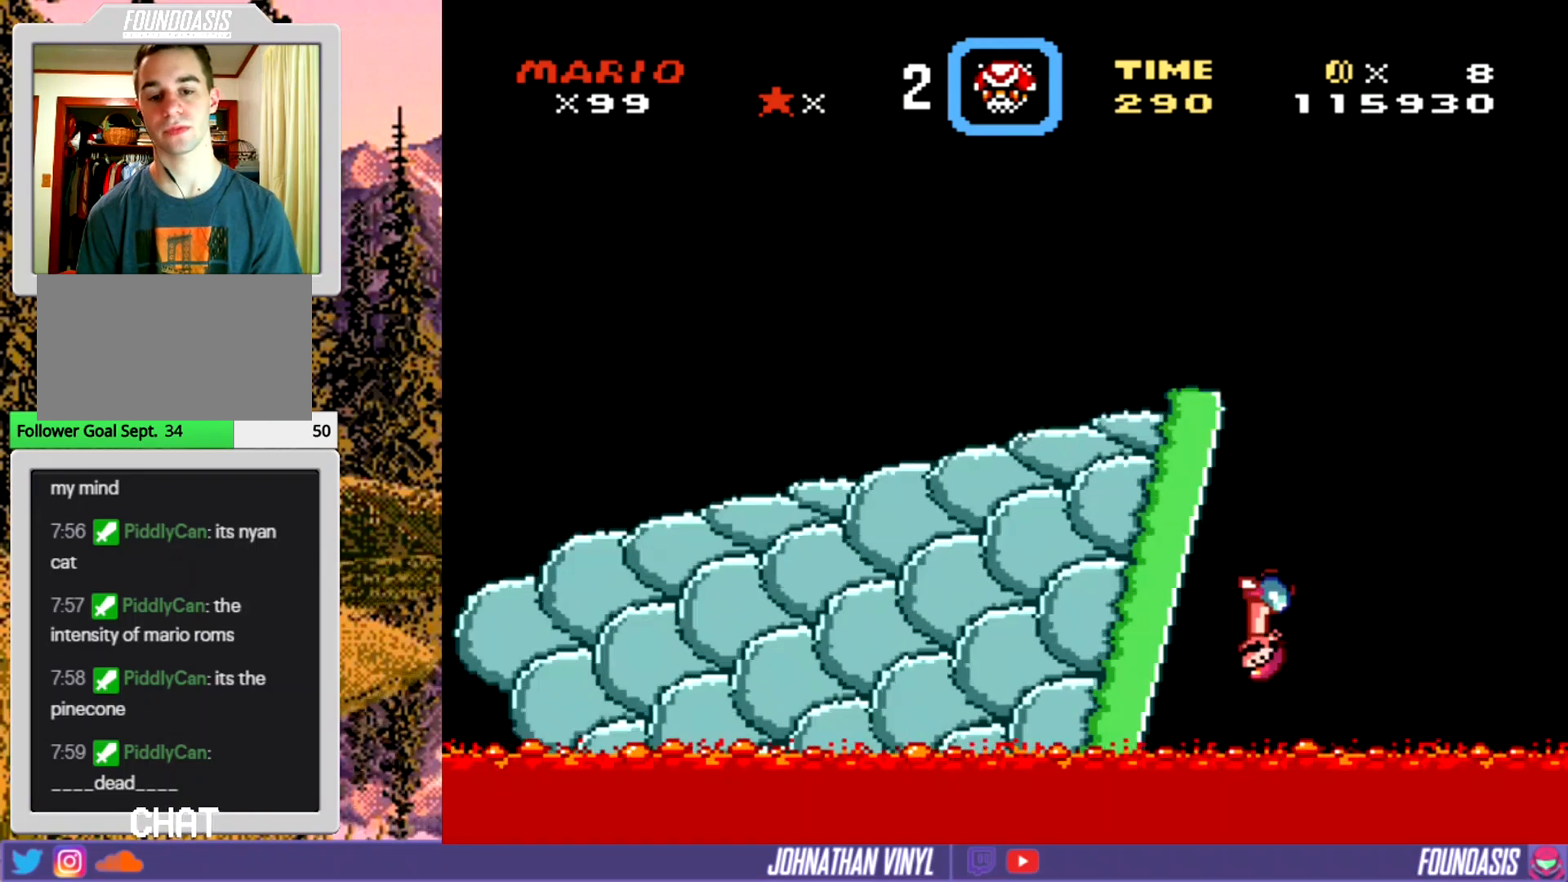
{"buttons": ["Y"], "events": [[33, "DPAD_LEFT", "down"], [233, "DPAD_LEFT", "up"], [333, "DPAD_UP", "down"], [467, "DPAD_UP", "up"]]}
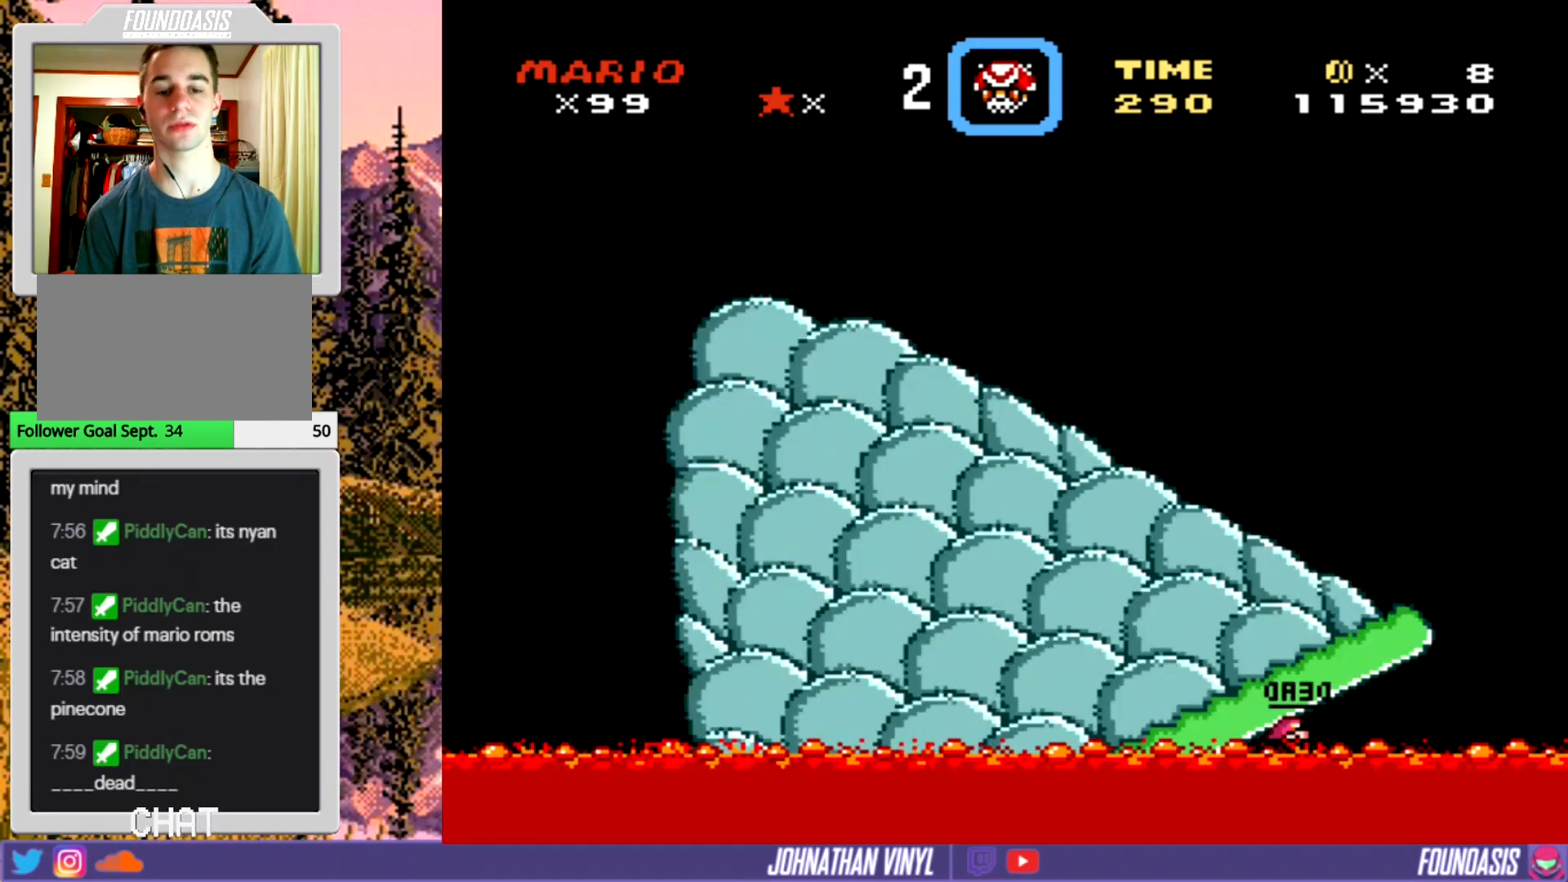
{"buttons": ["Y"], "events": []}
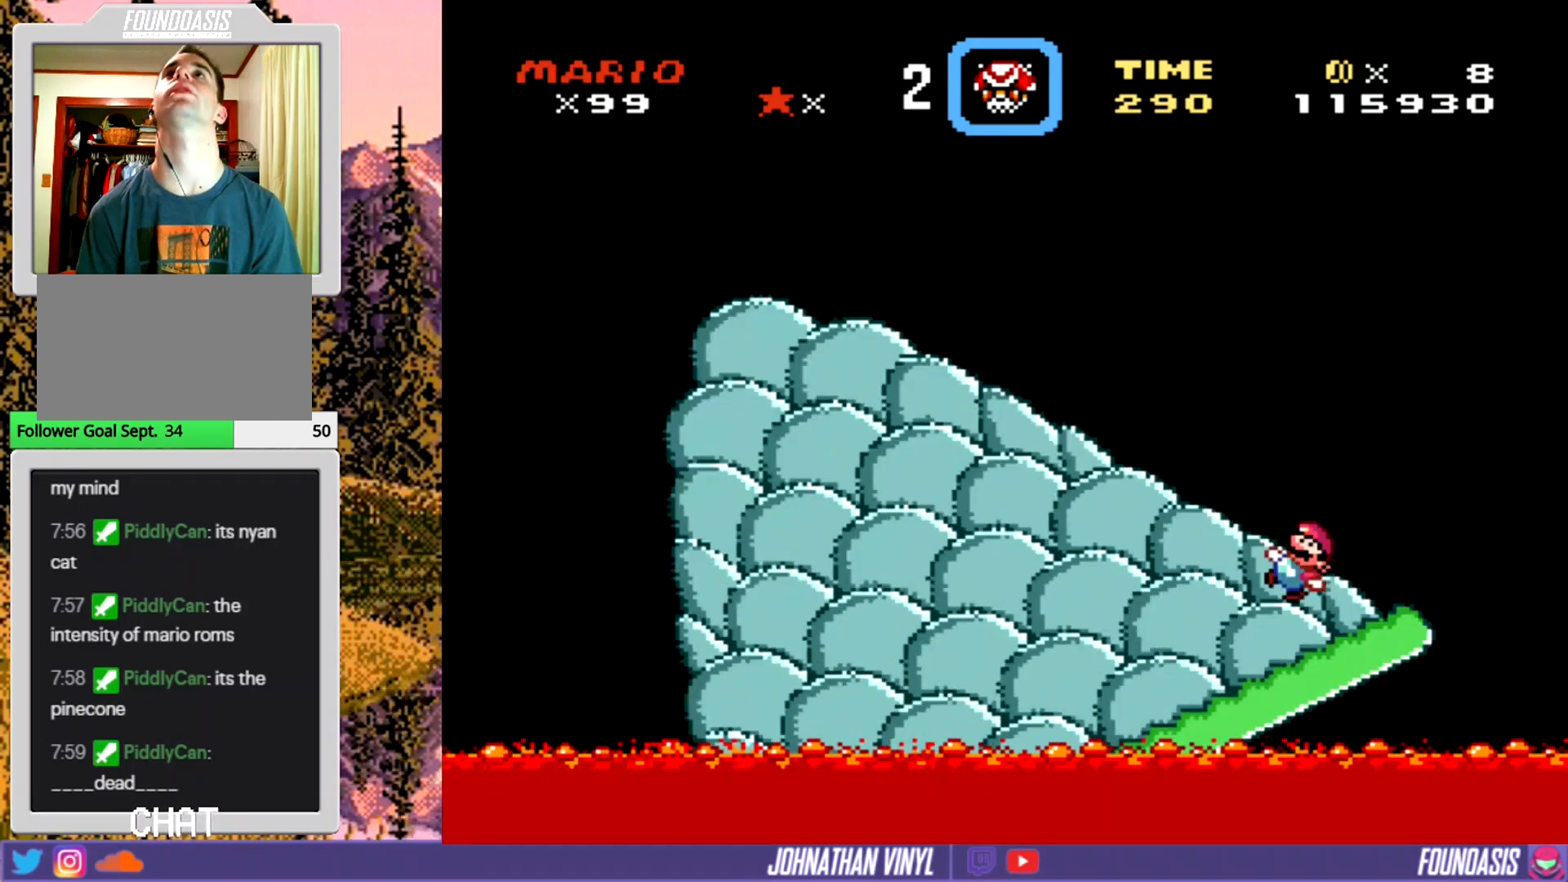
{"buttons": ["Y"], "events": []}